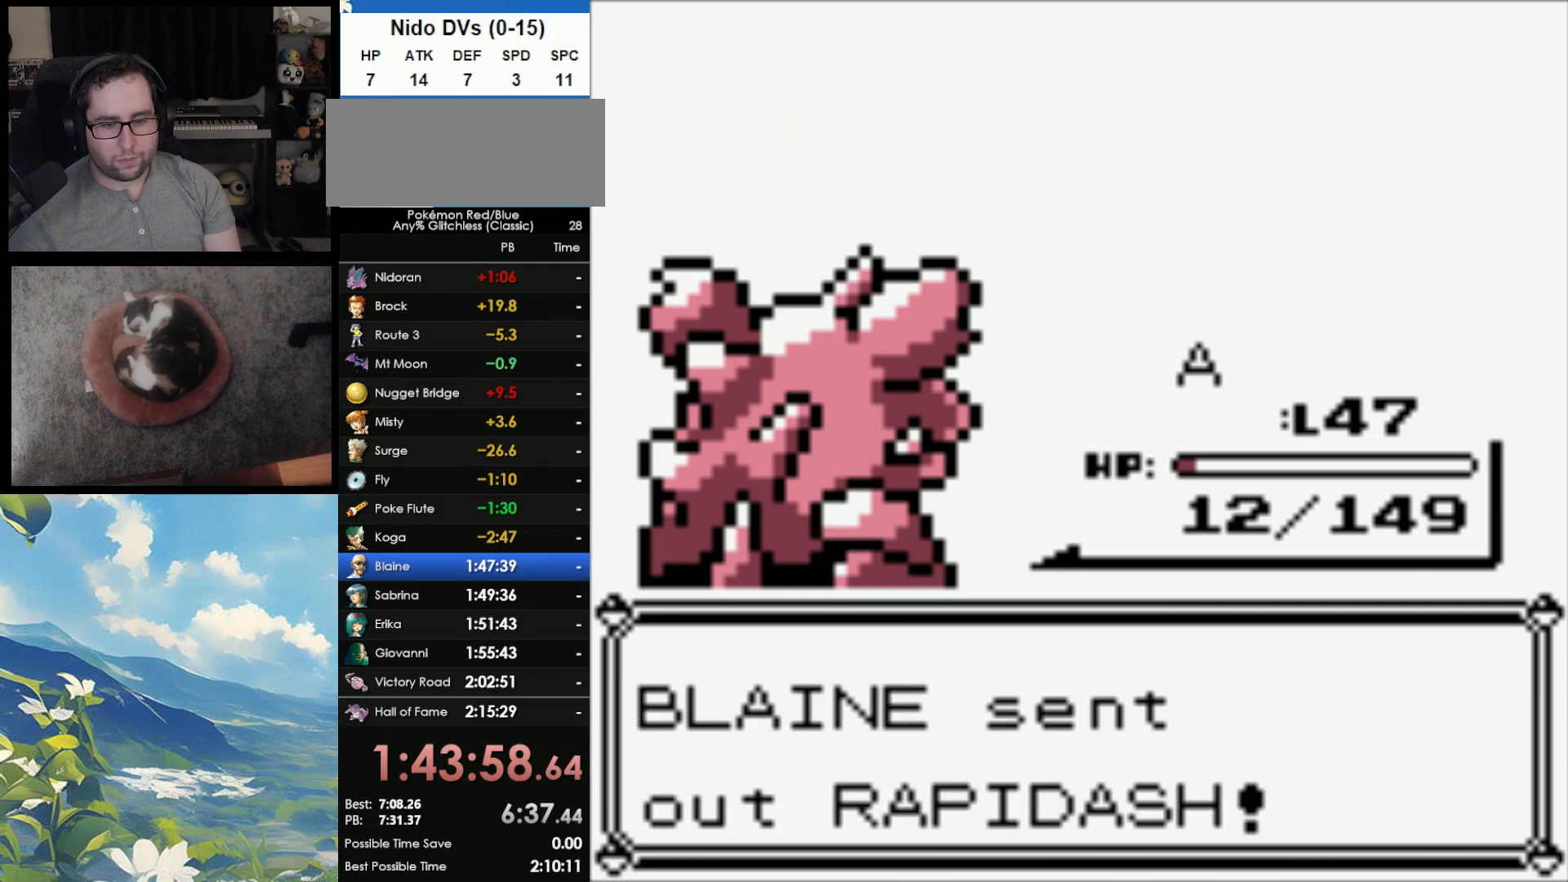
Gameplay with a controller (Nintendo layout); each line is a JSON object with the inputs held at the frame after it. "events" lists button and stick changes between this image and that frame as [ms after this image, input, new state], when the widget could be followed in between. Not read: L3 R3.
{"buttons": ["A"], "events": [[100, "A", "up"], [200, "A", "down"], [250, "A", "up"], [333, "A", "down"], [400, "A", "up"], [483, "A", "down"]]}
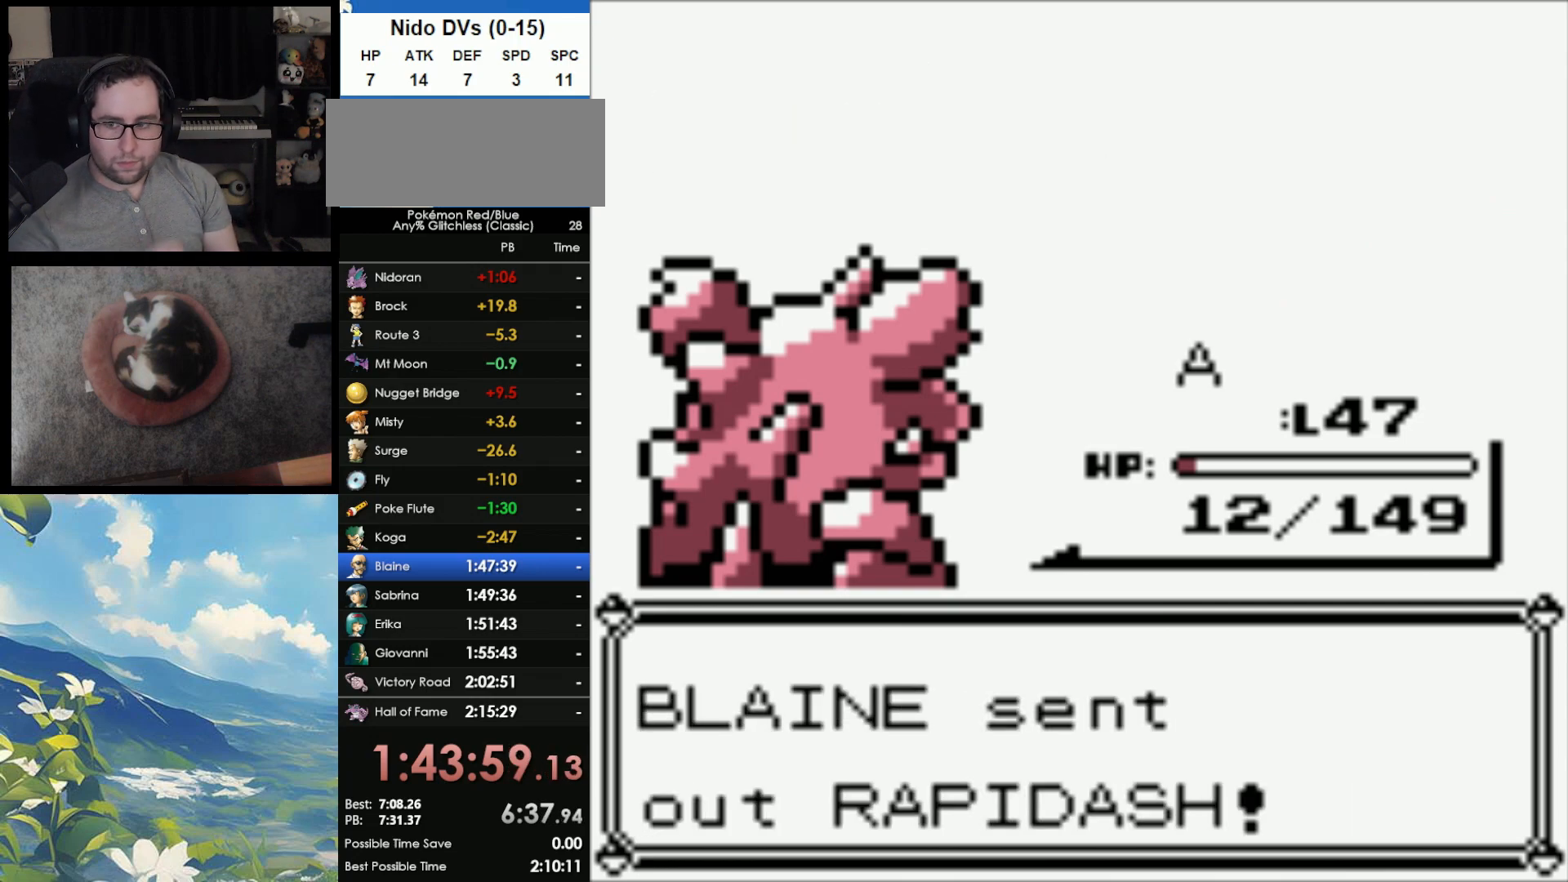
{"buttons": [], "events": [[50, "A", "up"], [150, "A", "down"], [217, "A", "up"], [300, "A", "down"], [367, "A", "up"], [433, "A", "down"], [483, "A", "up"]]}
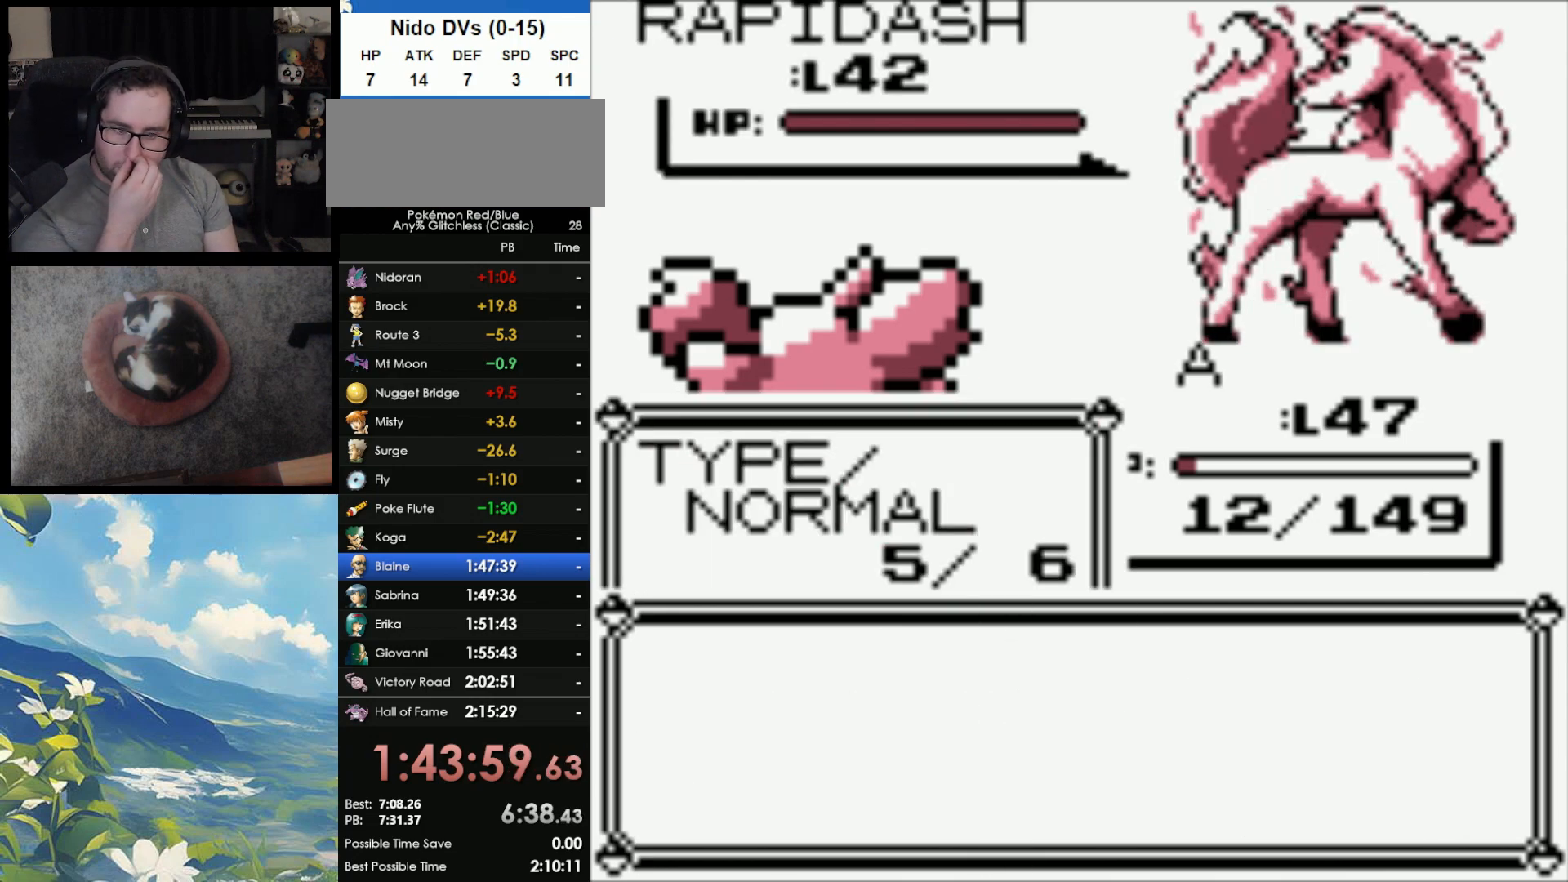
{"buttons": [], "events": [[83, "A", "down"], [150, "A", "up"], [233, "A", "down"], [300, "A", "up"], [383, "A", "down"], [450, "A", "up"]]}
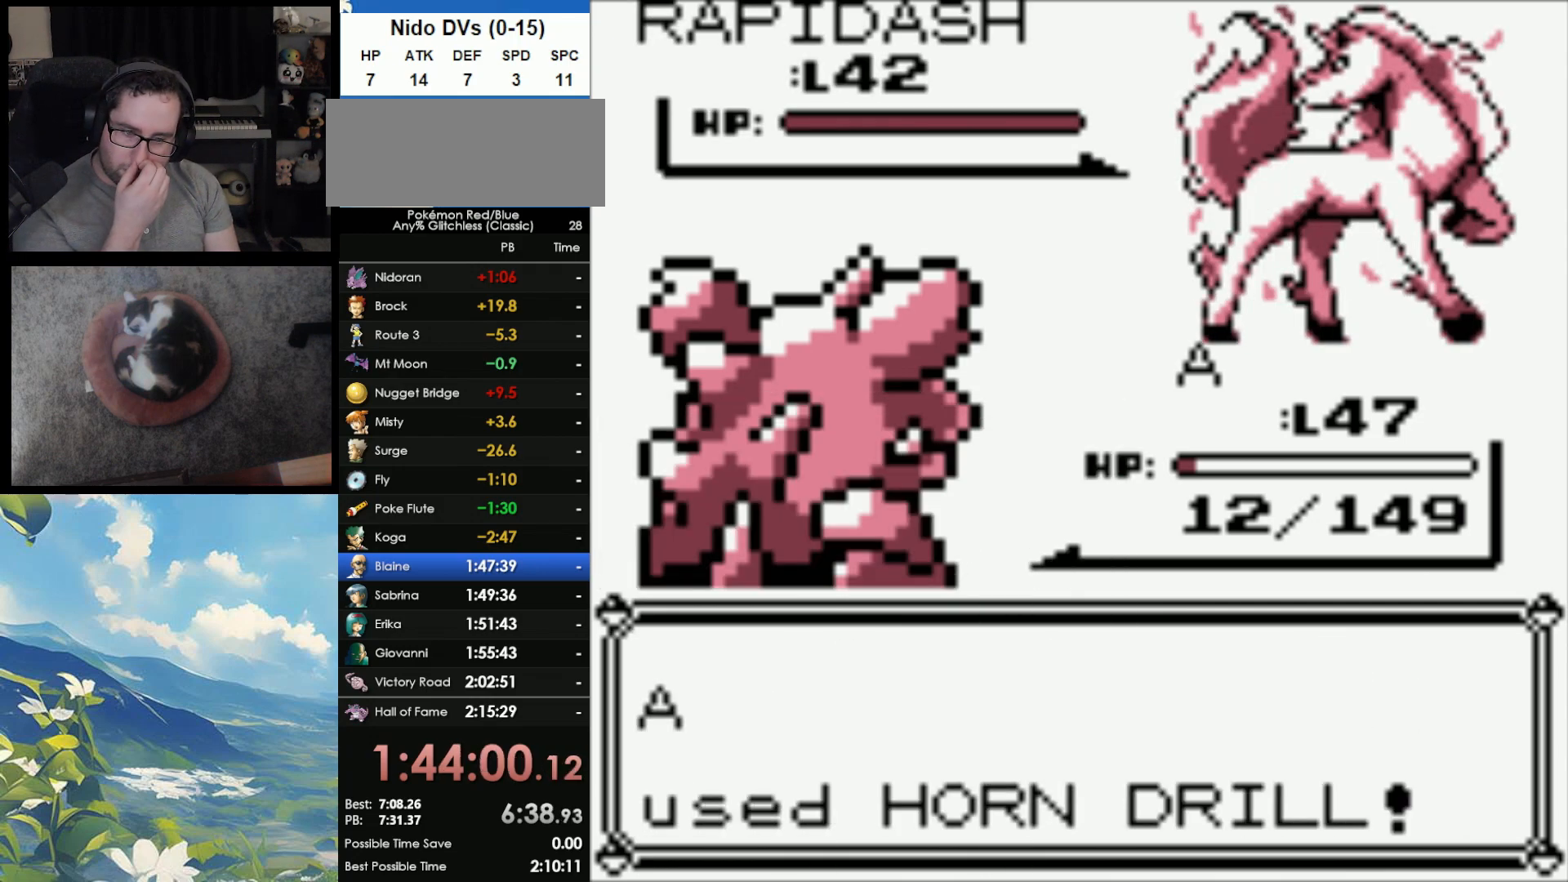
{"buttons": [], "events": [[100, "A", "down"], [150, "A", "up"]]}
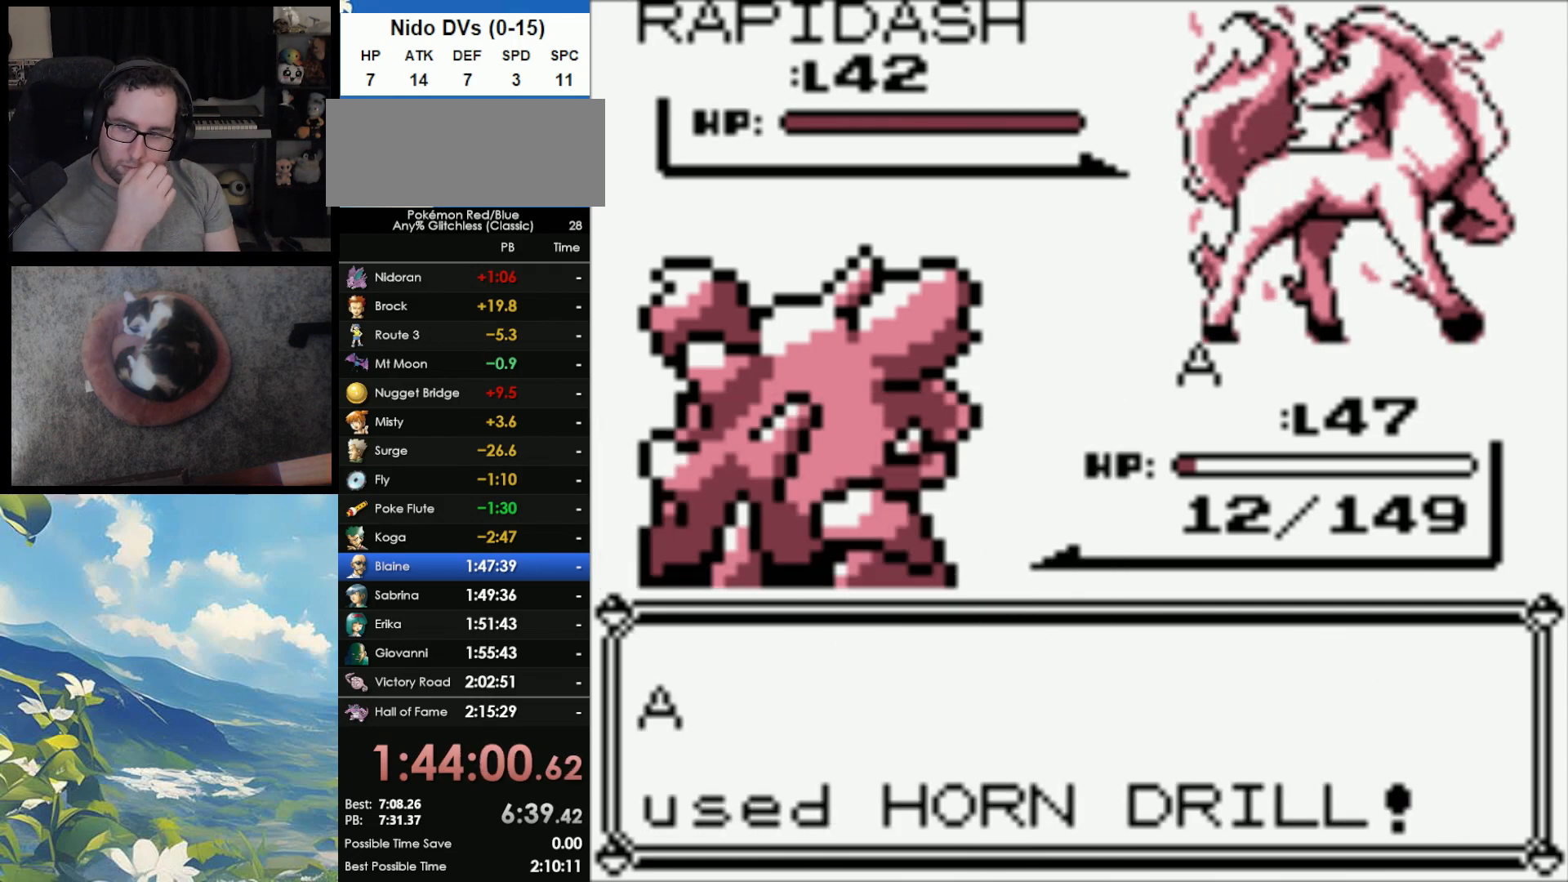
{"buttons": [], "events": []}
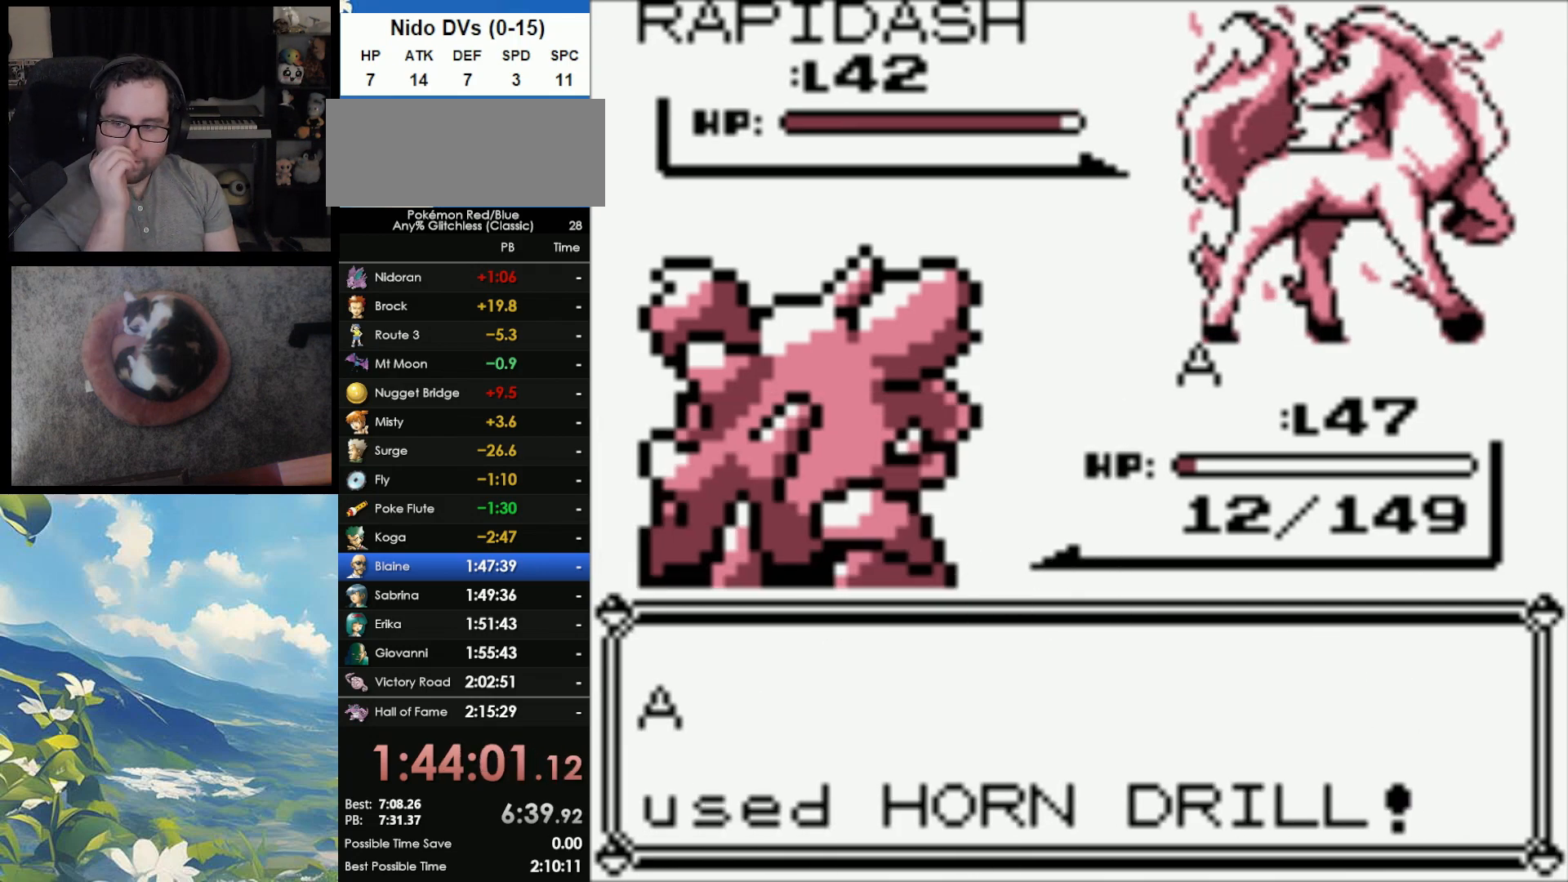
{"buttons": [], "events": []}
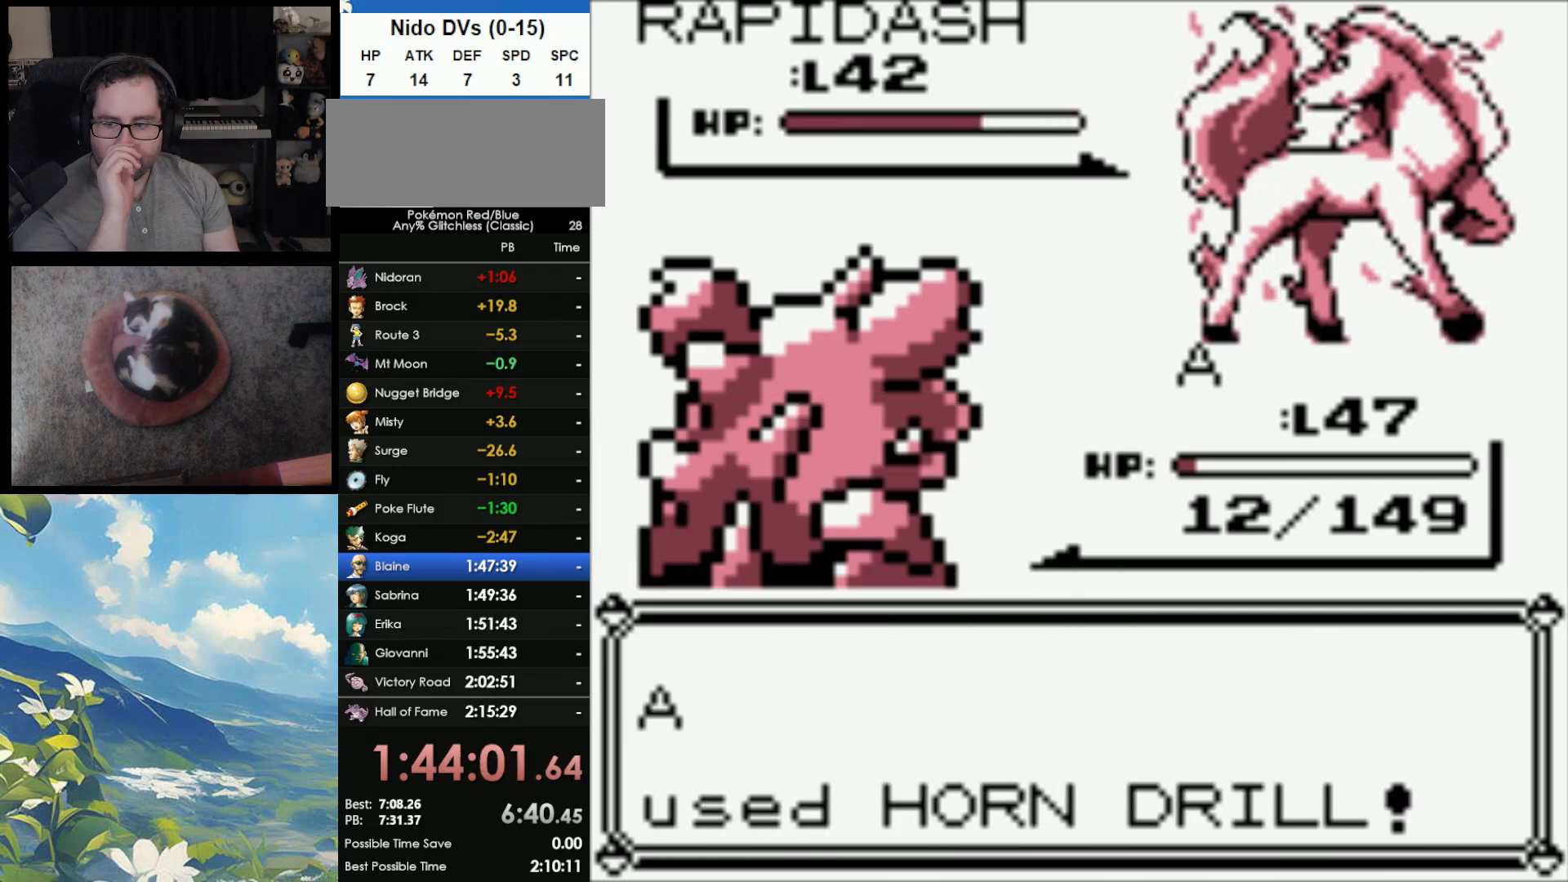
{"buttons": ["A"], "events": [[417, "A", "down"]]}
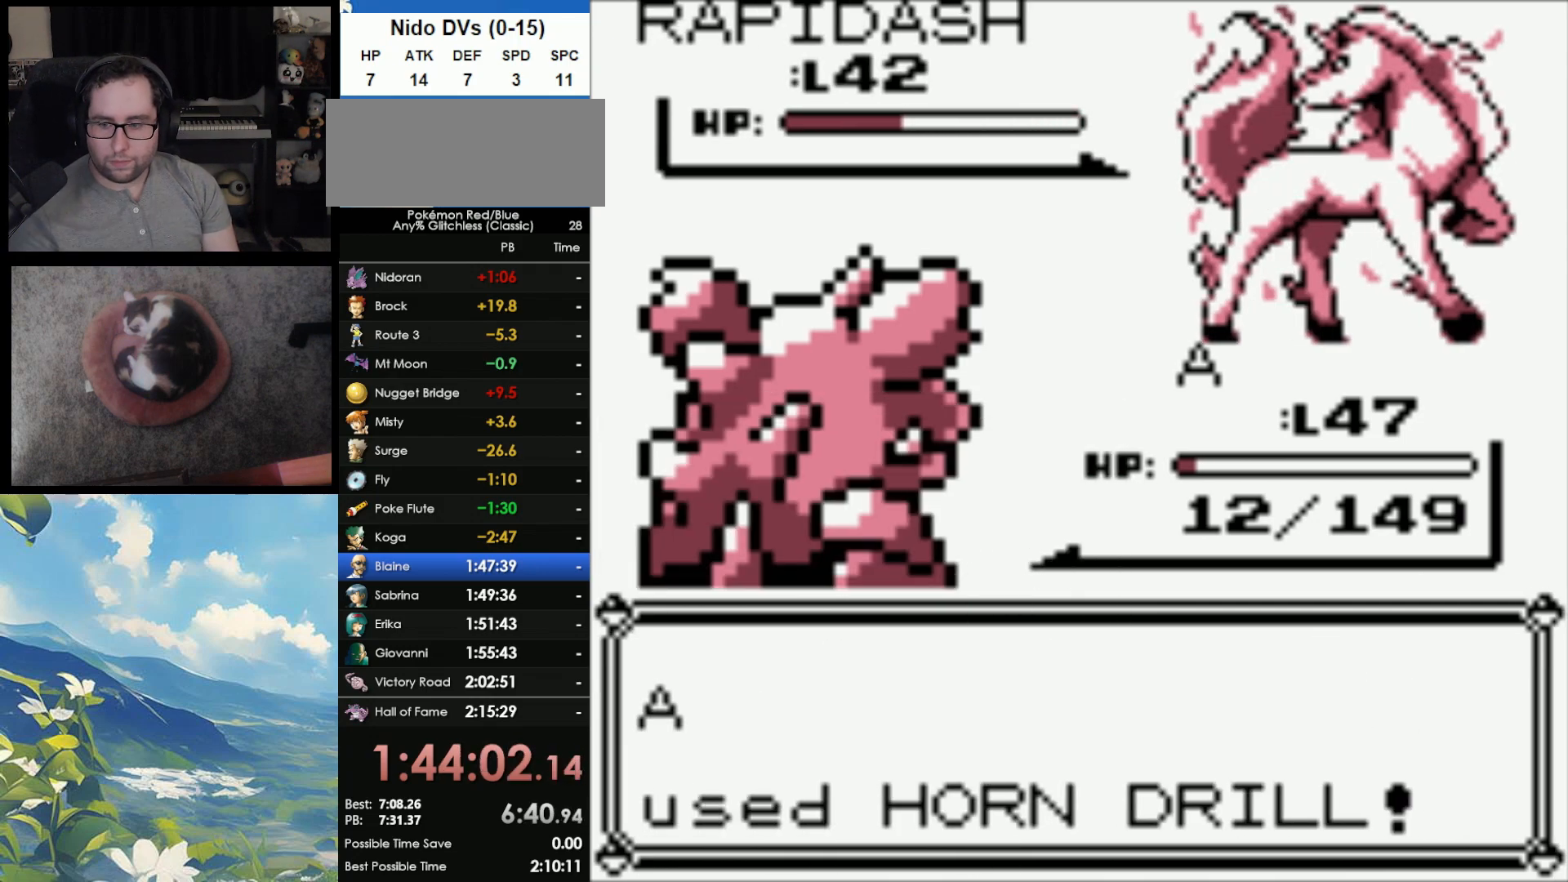
{"buttons": ["A"], "events": [[50, "A", "up"], [100, "A", "down"], [200, "A", "up"], [267, "A", "down"], [367, "A", "up"], [417, "A", "down"]]}
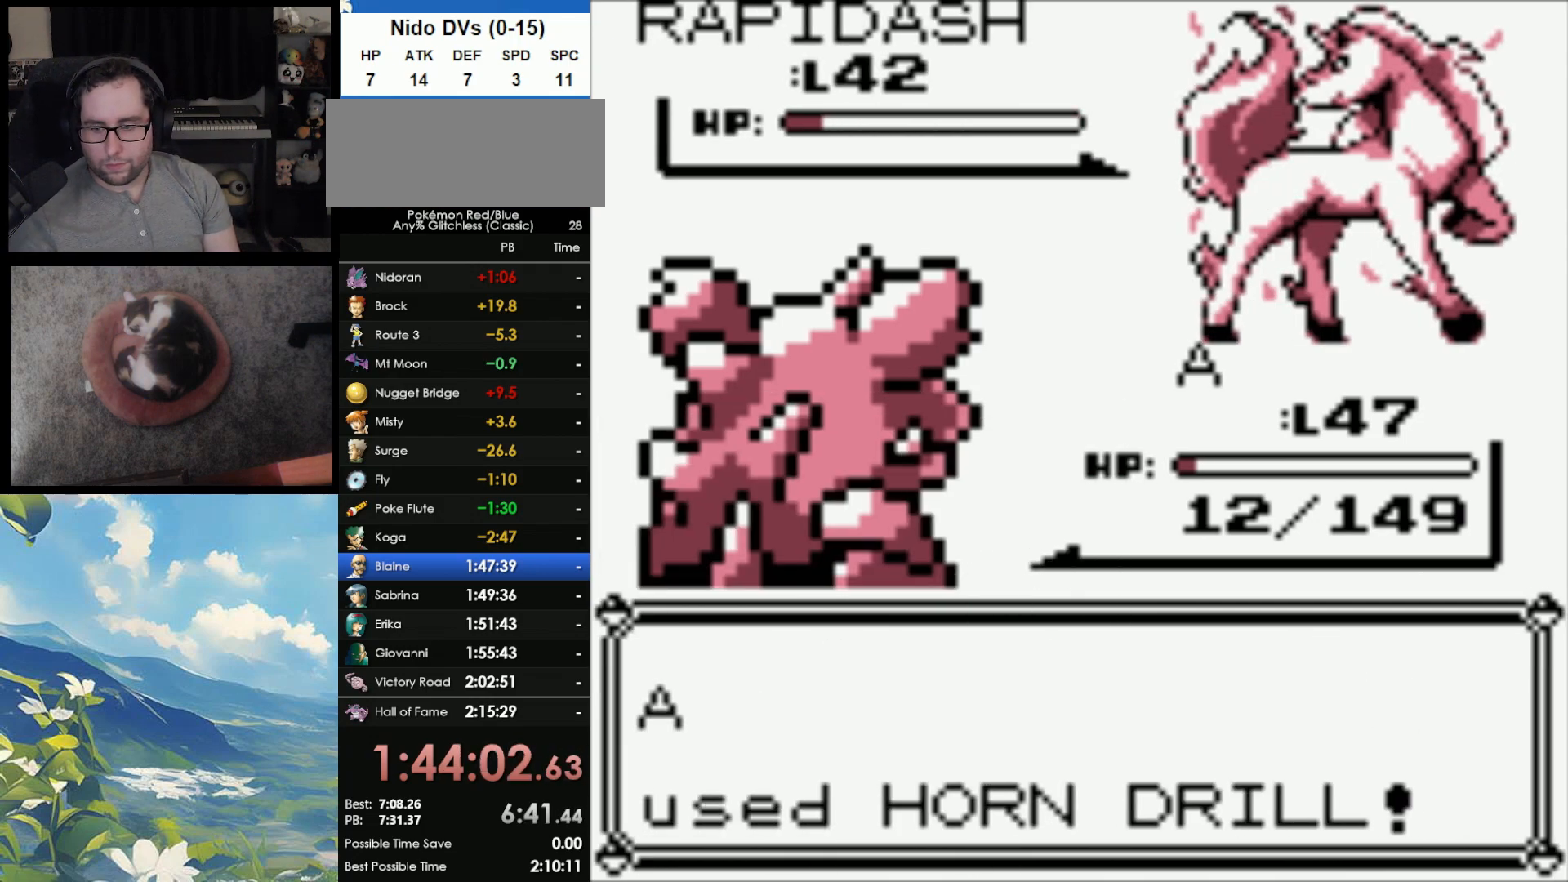
{"buttons": [], "events": [[33, "A", "up"], [100, "A", "down"], [167, "A", "up"], [267, "A", "down"], [350, "A", "up"], [400, "A", "down"], [500, "A", "up"]]}
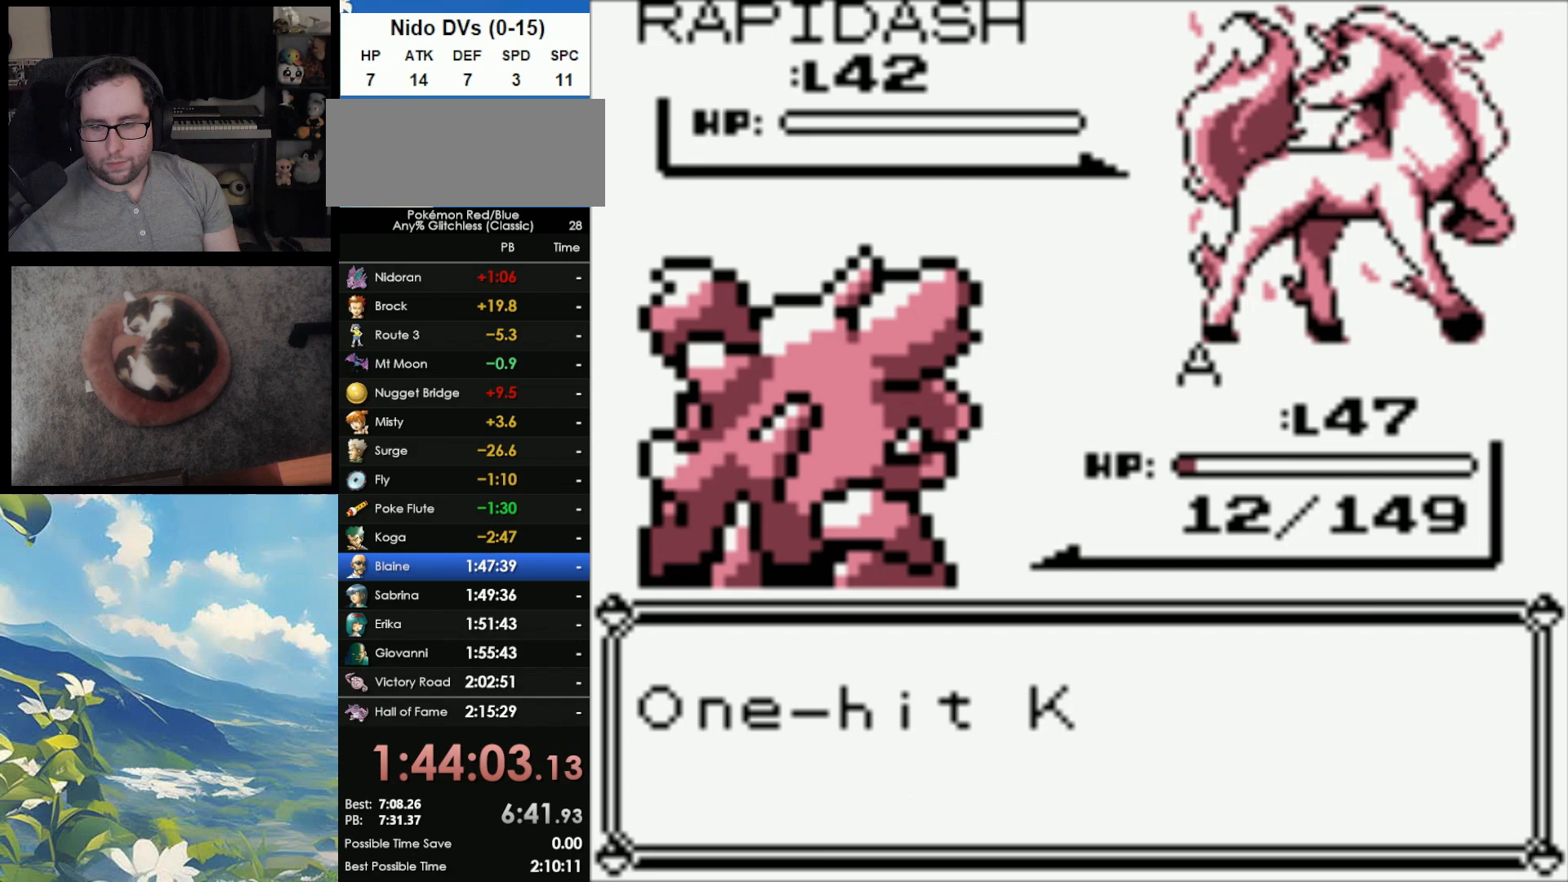
{"buttons": [], "events": [[67, "A", "down"], [183, "A", "up"], [217, "A", "down"], [317, "A", "up"], [350, "A", "down"], [450, "A", "up"]]}
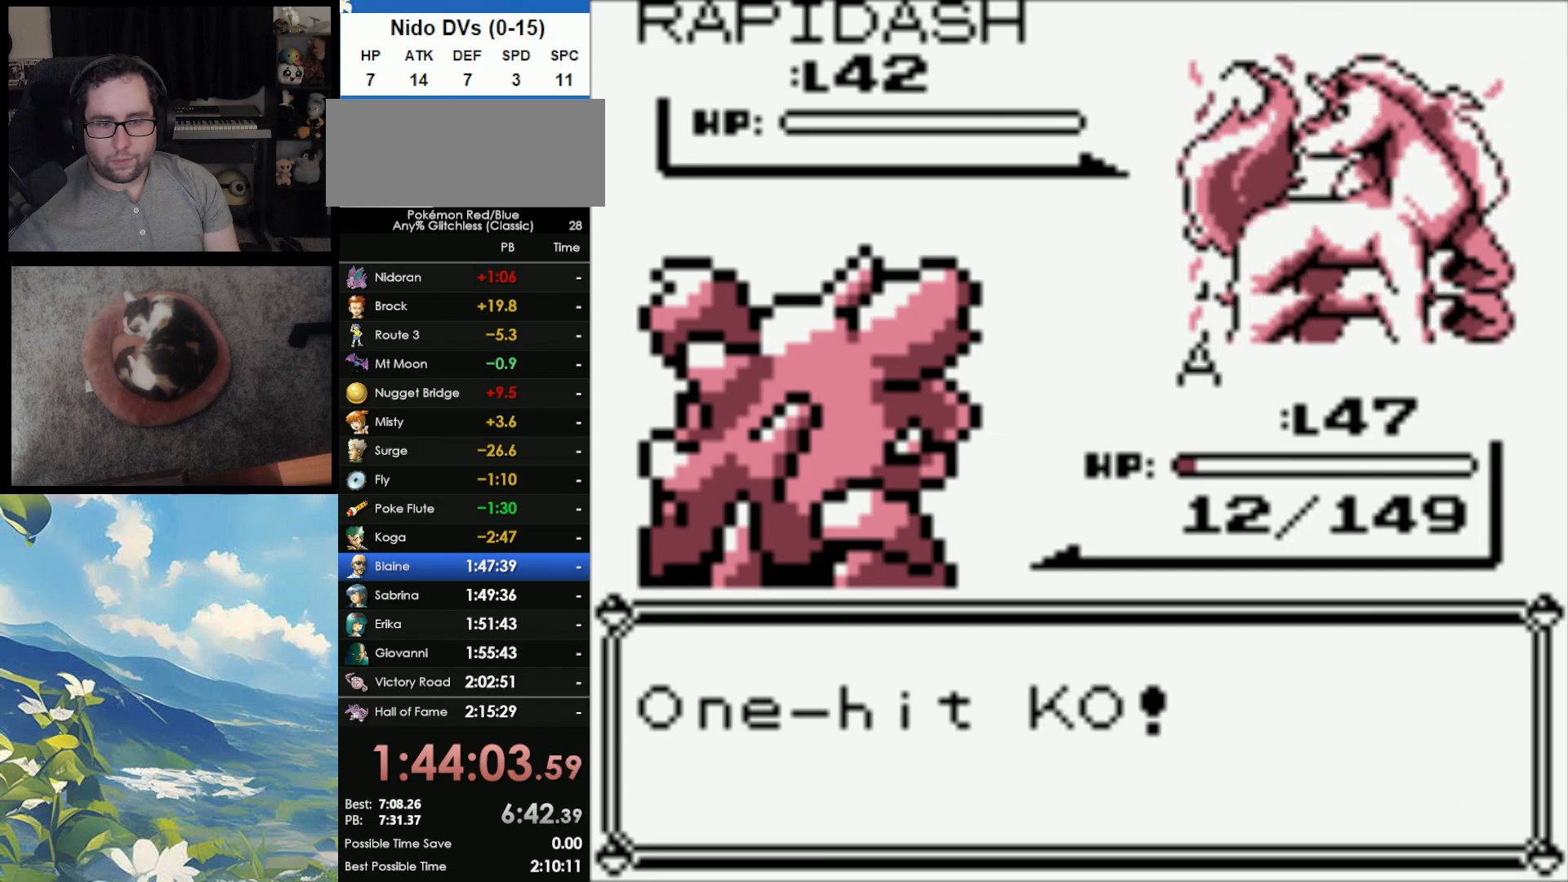
{"buttons": ["A"], "events": [[17, "A", "down"], [117, "A", "up"], [167, "A", "down"], [267, "A", "up"], [467, "A", "down"]]}
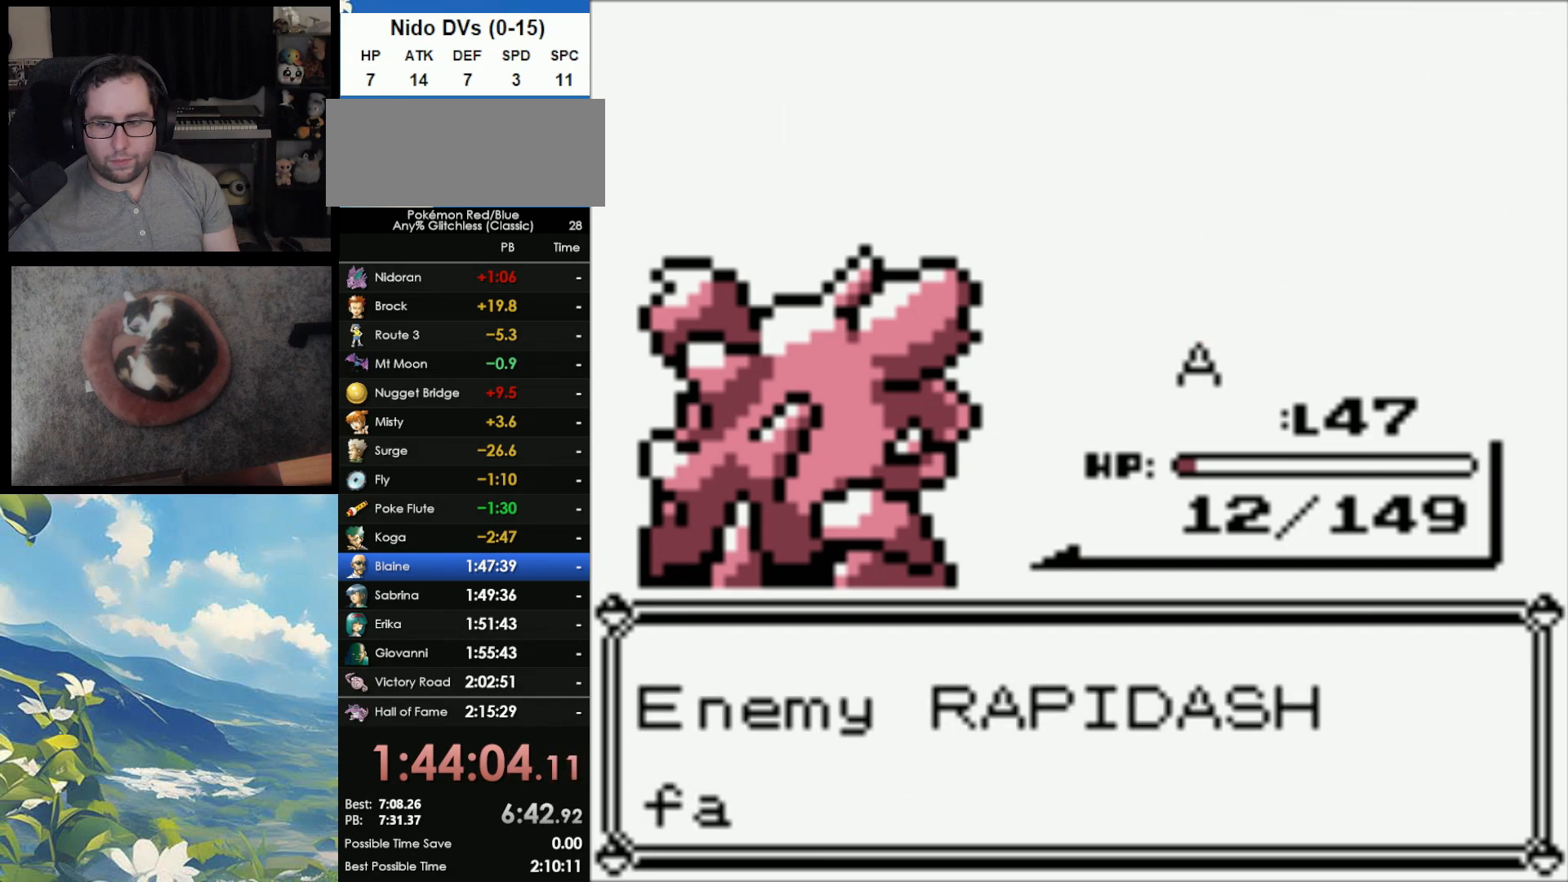
{"buttons": ["A"], "events": [[50, "A", "up"], [50, "B", "down"], [167, "A", "down"], [167, "B", "up"], [233, "B", "down"], [250, "A", "up"], [317, "A", "down"], [317, "B", "up"], [400, "A", "up"], [400, "B", "down"], [483, "A", "down"], [483, "B", "up"]]}
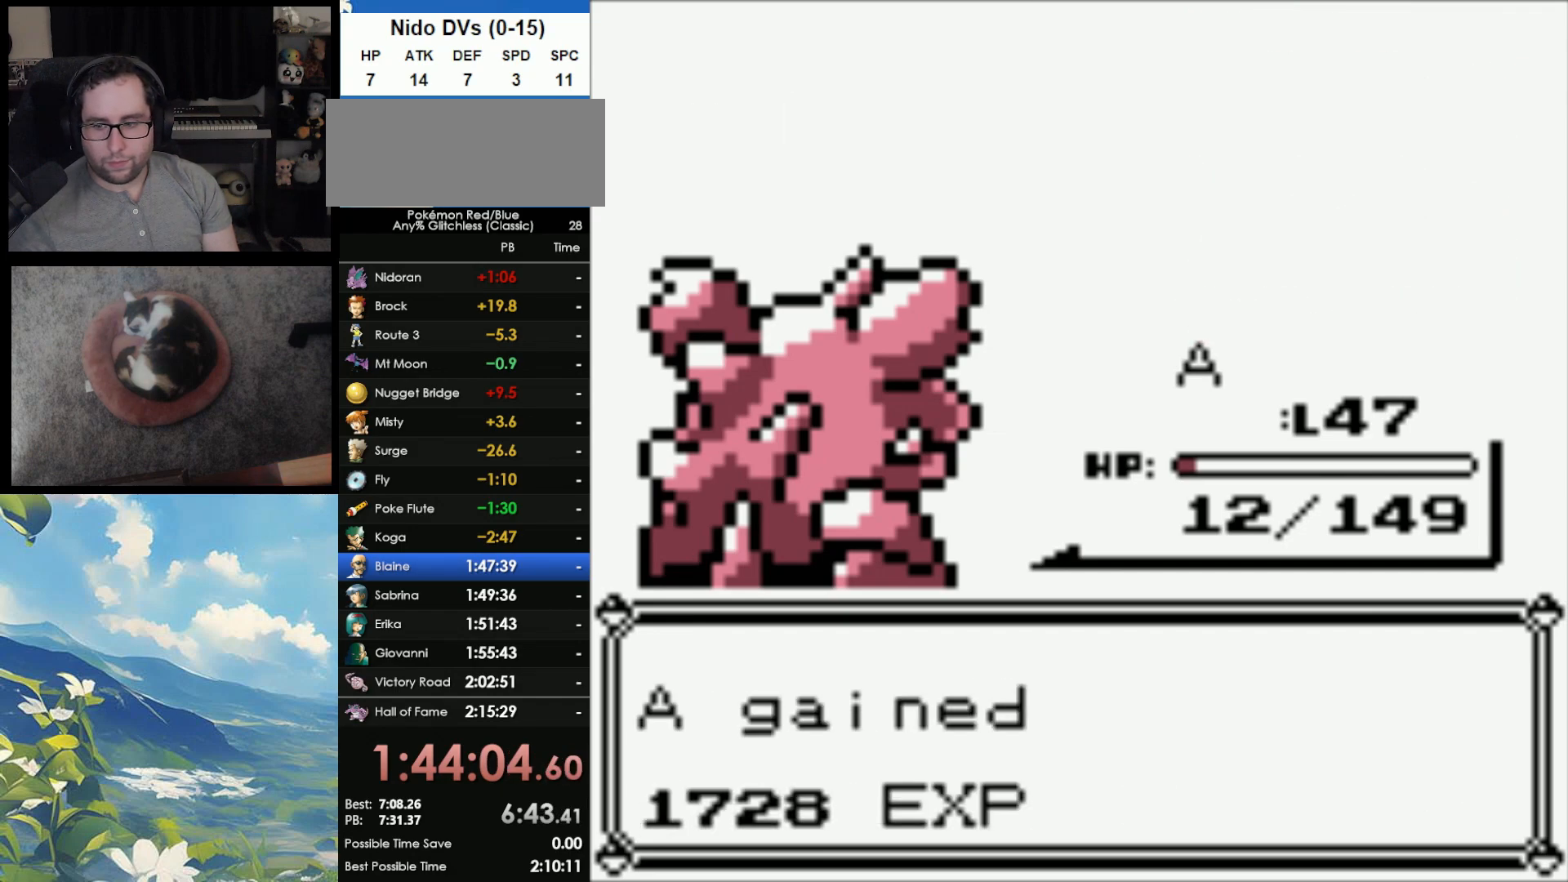
{"buttons": ["A"], "events": [[83, "A", "up"], [83, "B", "down"], [150, "A", "down"], [167, "B", "up"], [250, "A", "up"], [250, "B", "down"], [317, "A", "down"], [317, "B", "up"], [400, "A", "up"], [433, "B", "down"], [483, "A", "down"], [483, "B", "up"]]}
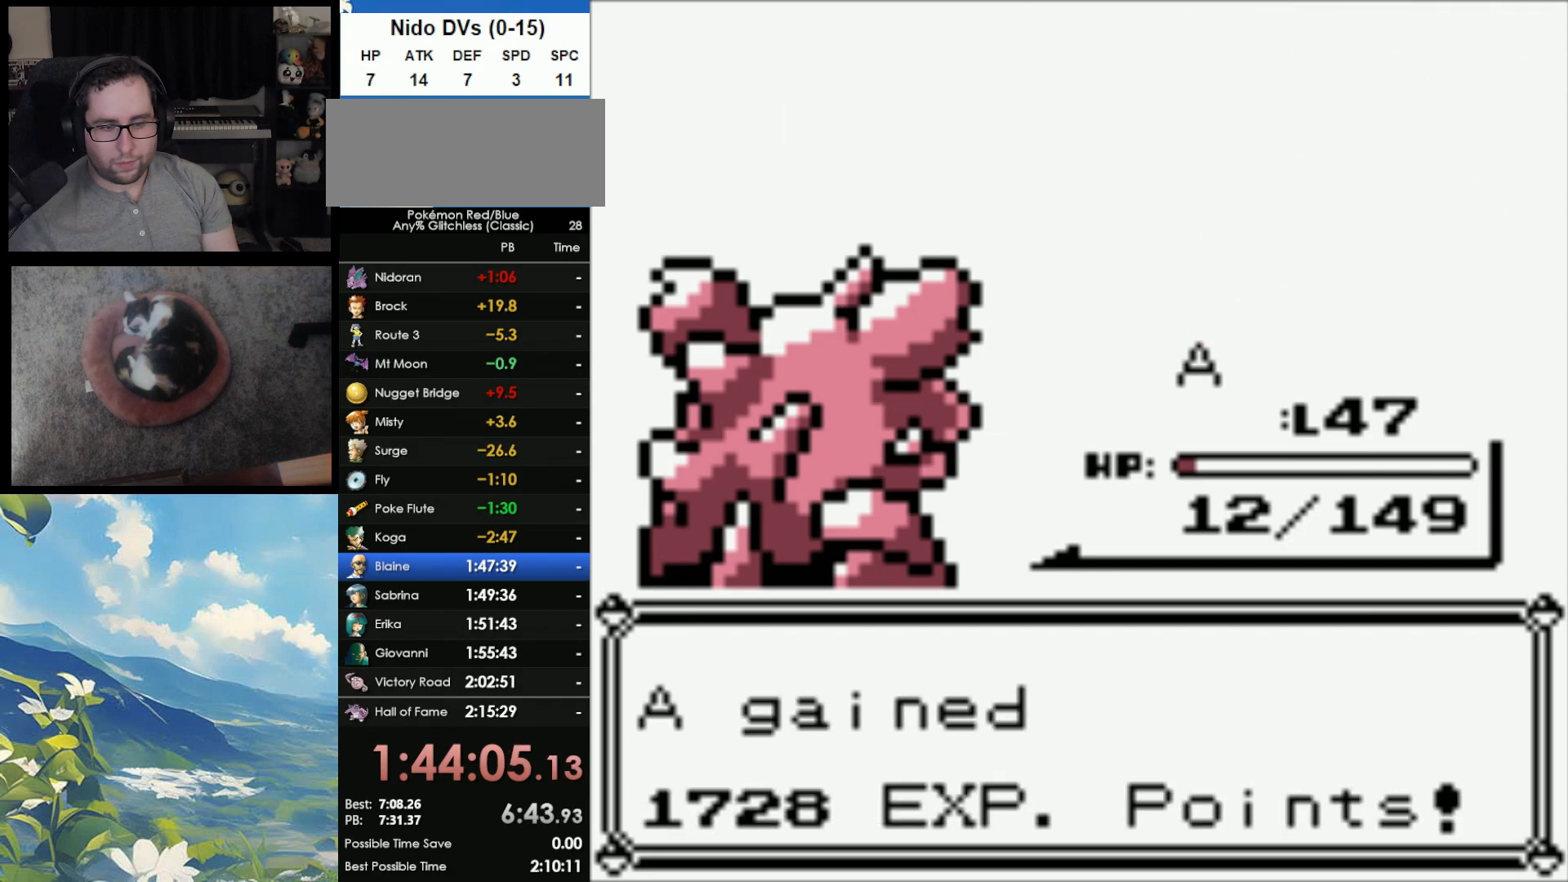
{"buttons": ["A"], "events": [[33, "A", "up"], [83, "B", "down"], [150, "A", "down"], [150, "B", "up"], [217, "A", "up"], [233, "B", "down"], [283, "B", "up"], [500, "A", "down"]]}
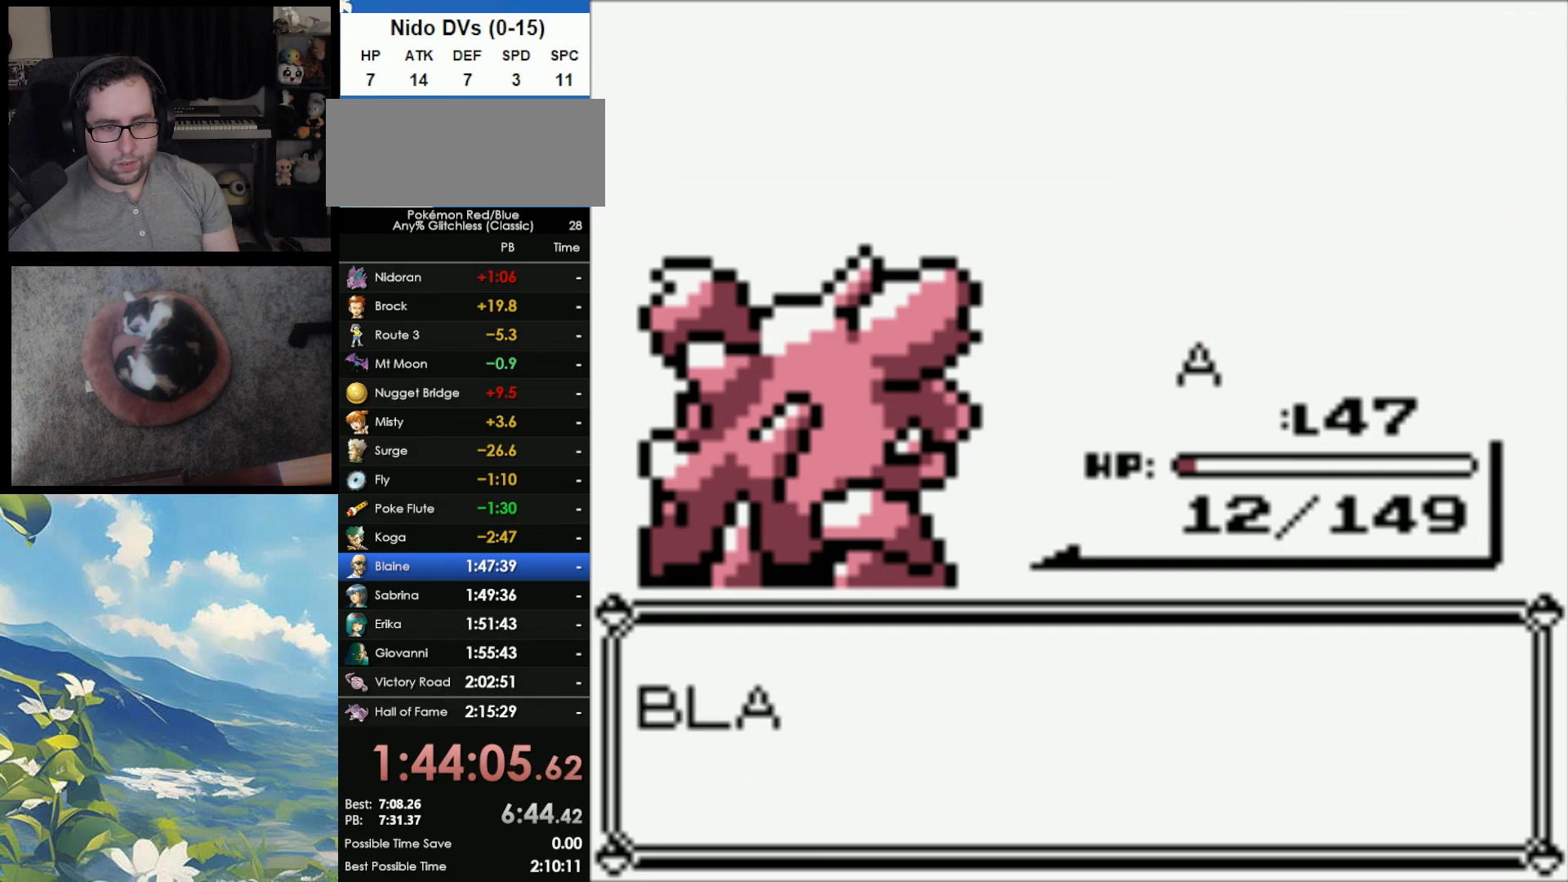
{"buttons": [], "events": [[100, "A", "up"]]}
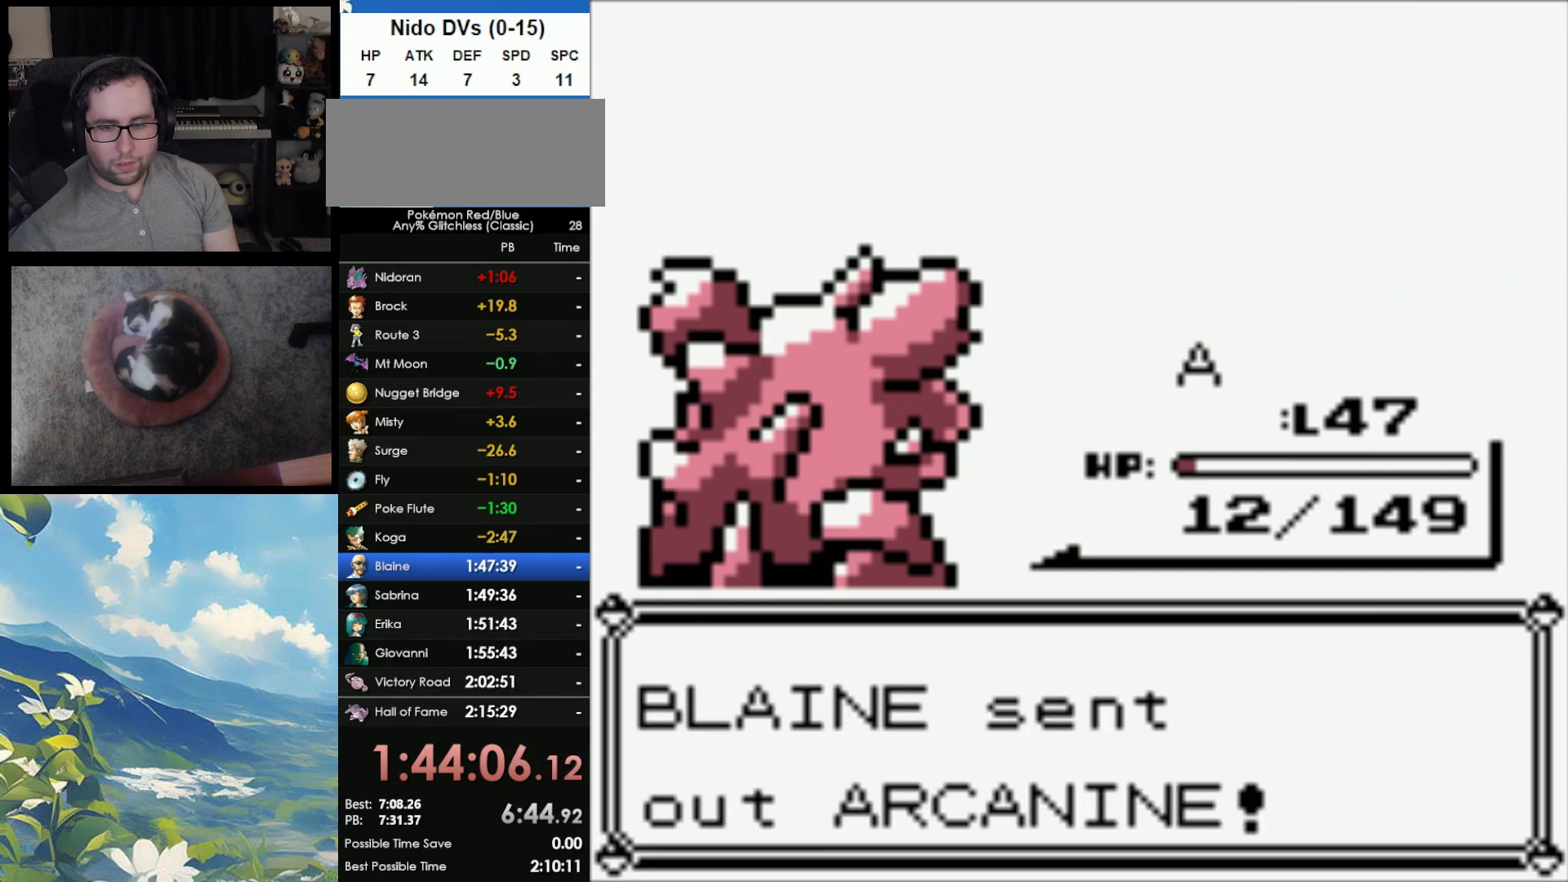
{"buttons": ["A"], "events": [[417, "A", "down"]]}
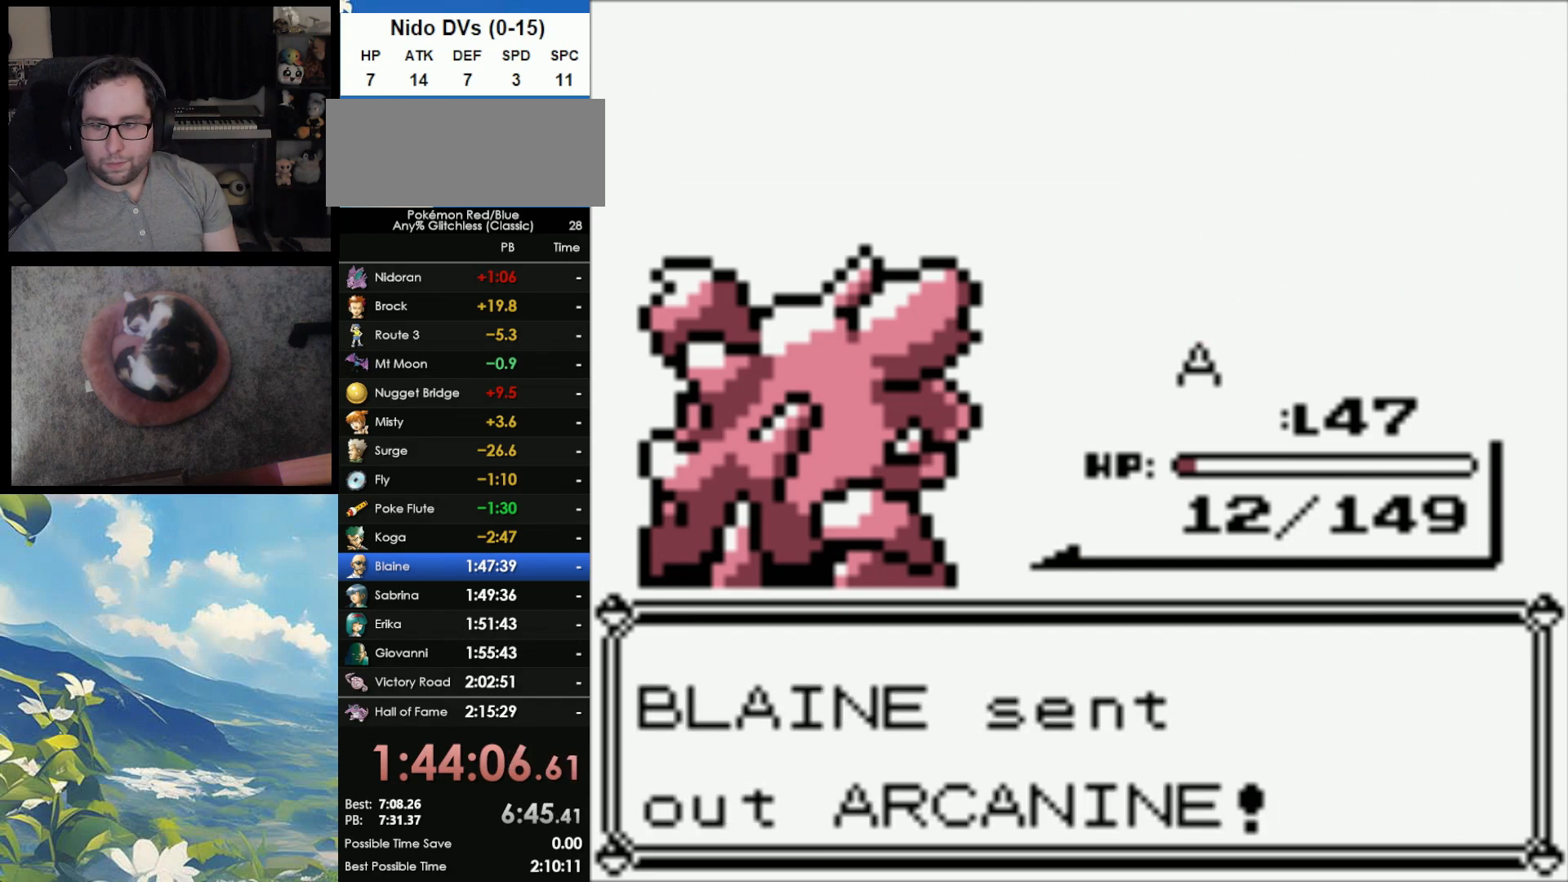
{"buttons": [], "events": [[17, "A", "up"], [117, "A", "down"], [183, "A", "up"], [283, "A", "down"], [333, "A", "up"], [417, "A", "down"], [483, "A", "up"]]}
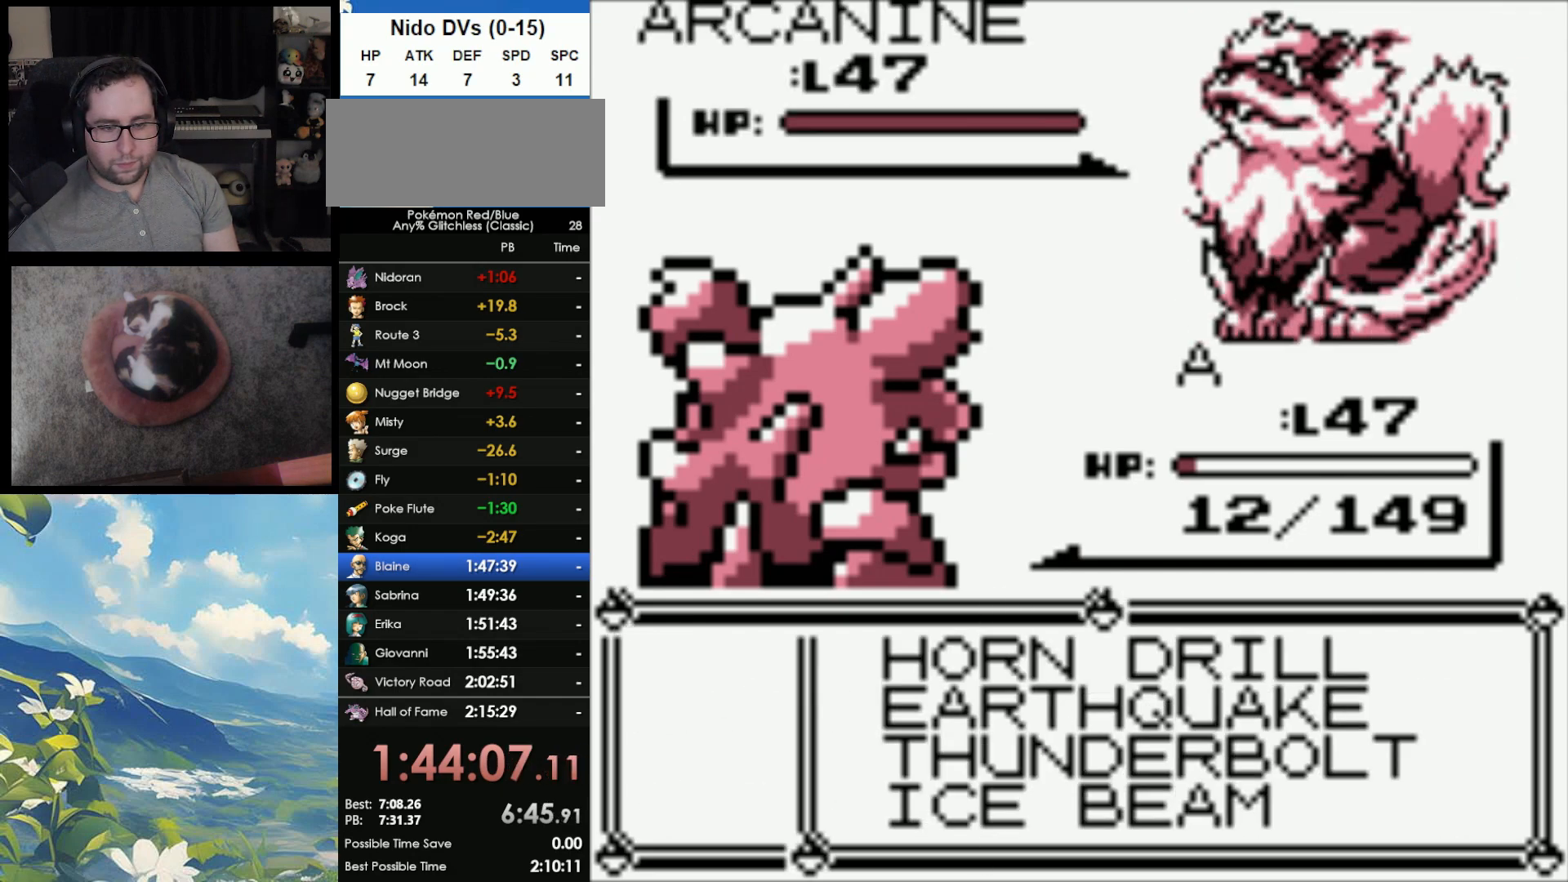
{"buttons": [], "events": [[67, "A", "down"], [133, "A", "up"], [200, "A", "down"], [333, "A", "up"]]}
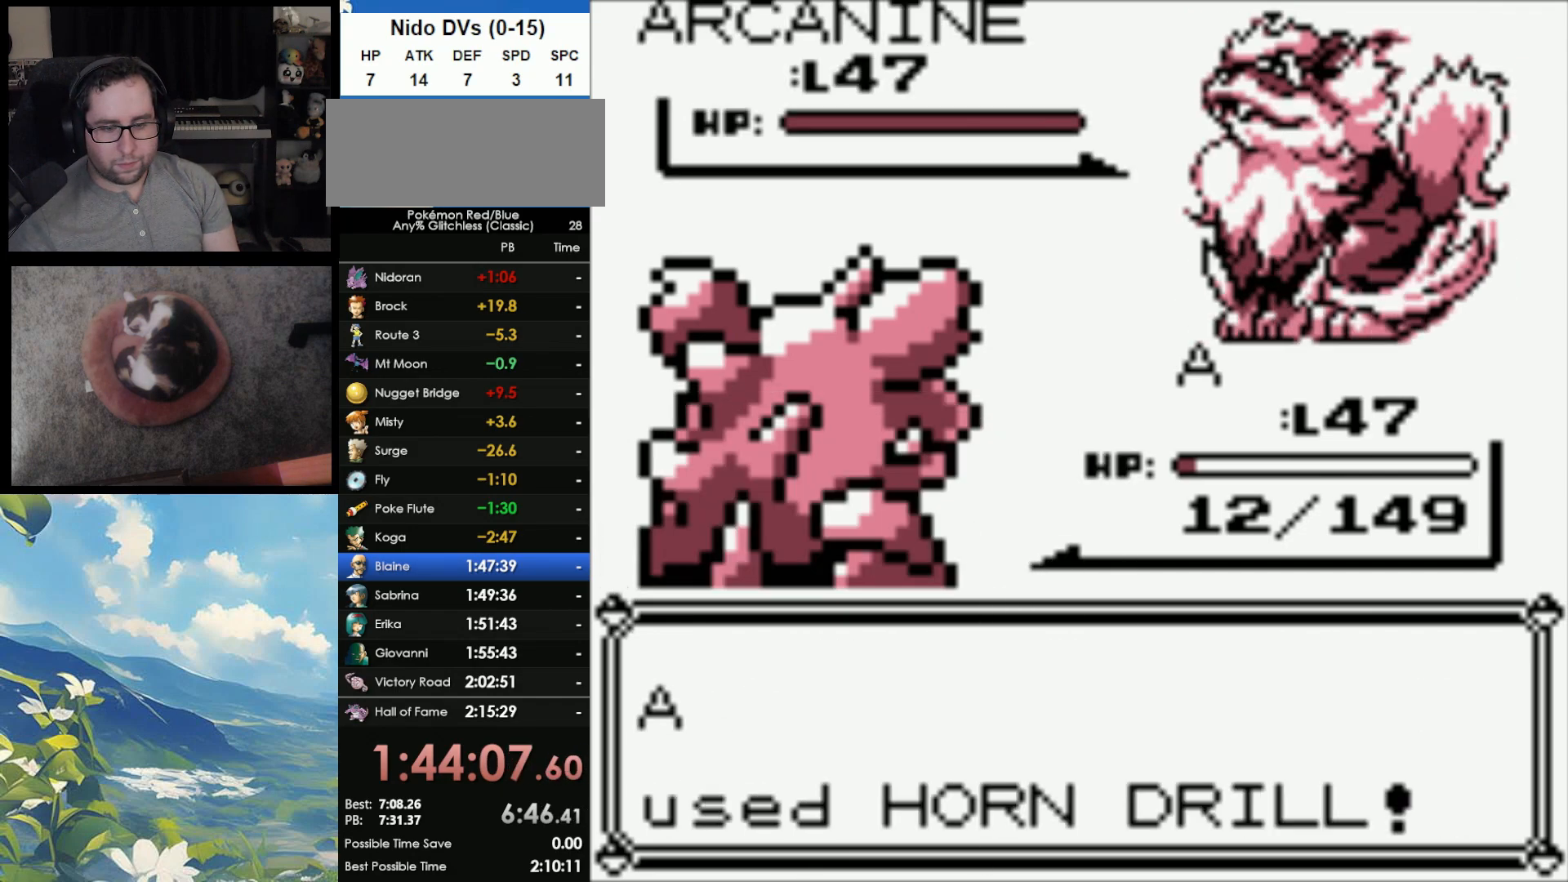
{"buttons": [], "events": []}
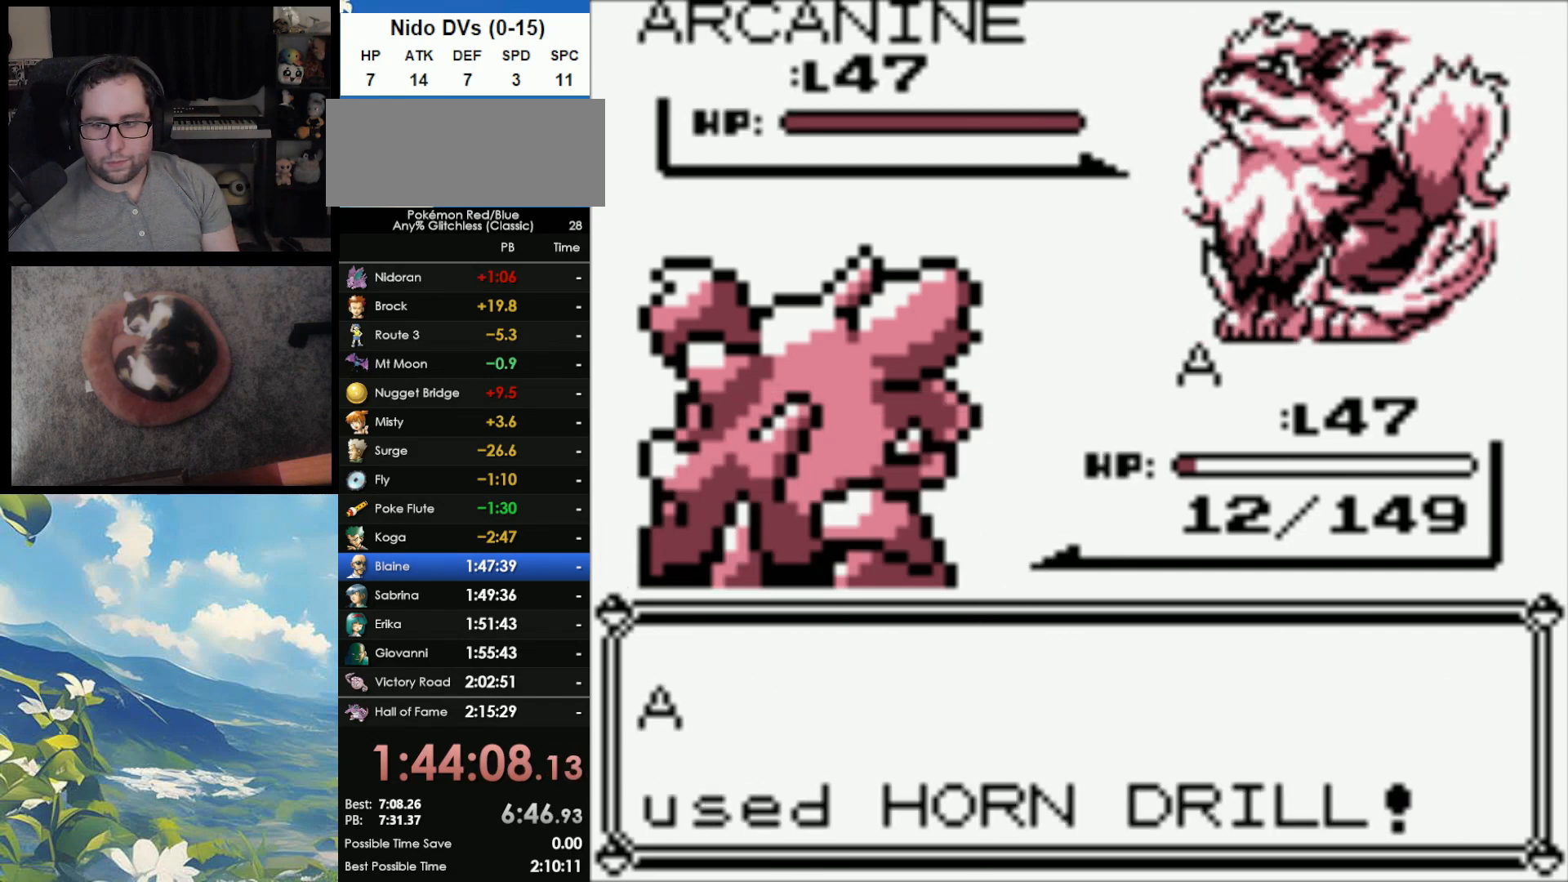
{"buttons": [], "events": []}
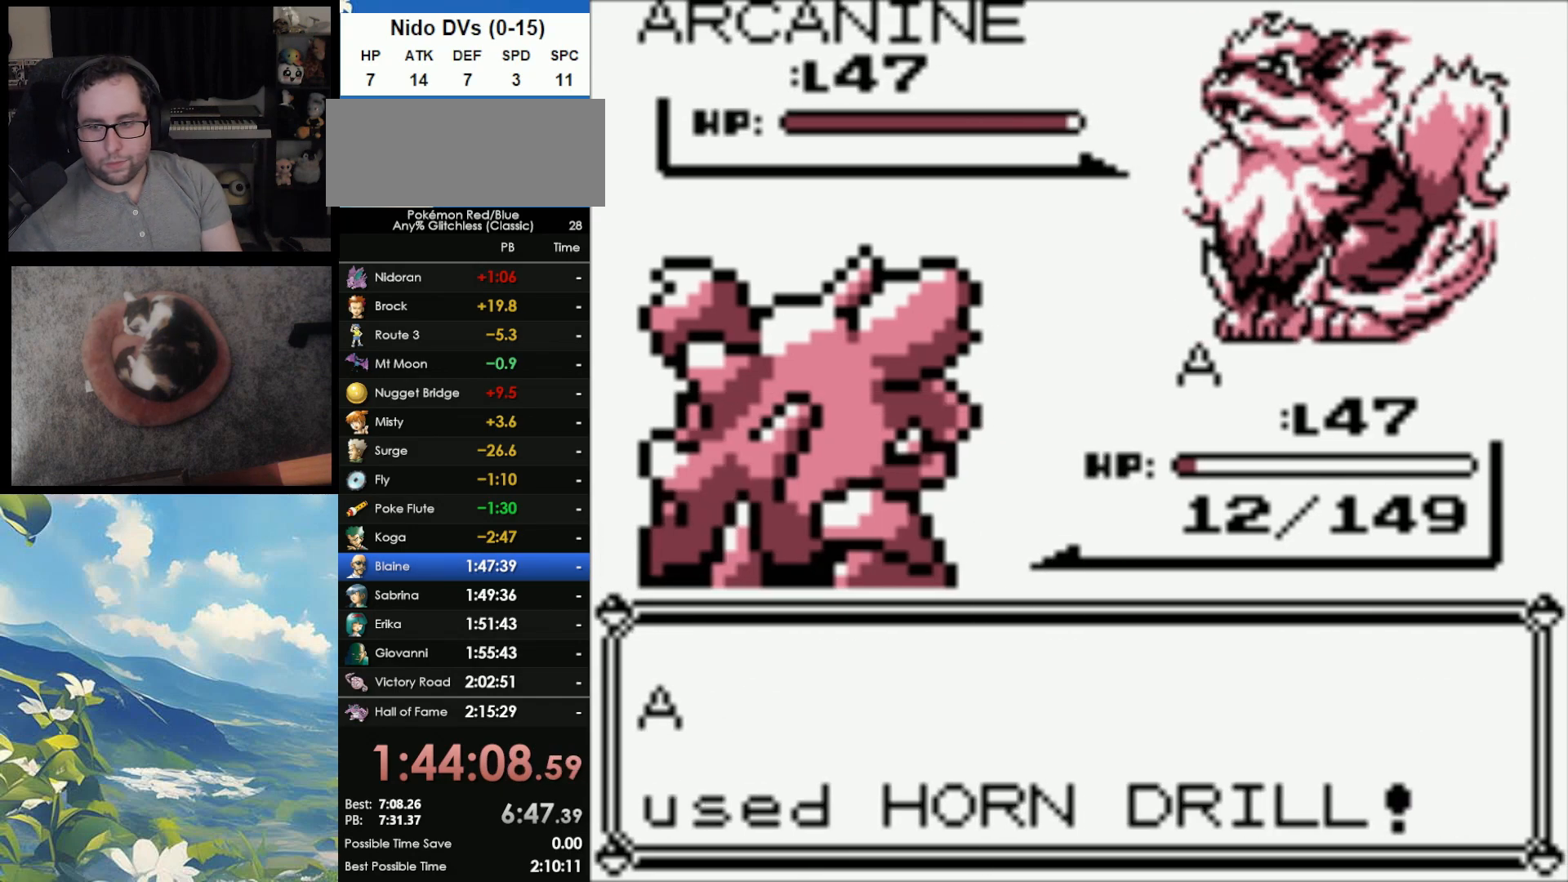
{"buttons": [], "events": []}
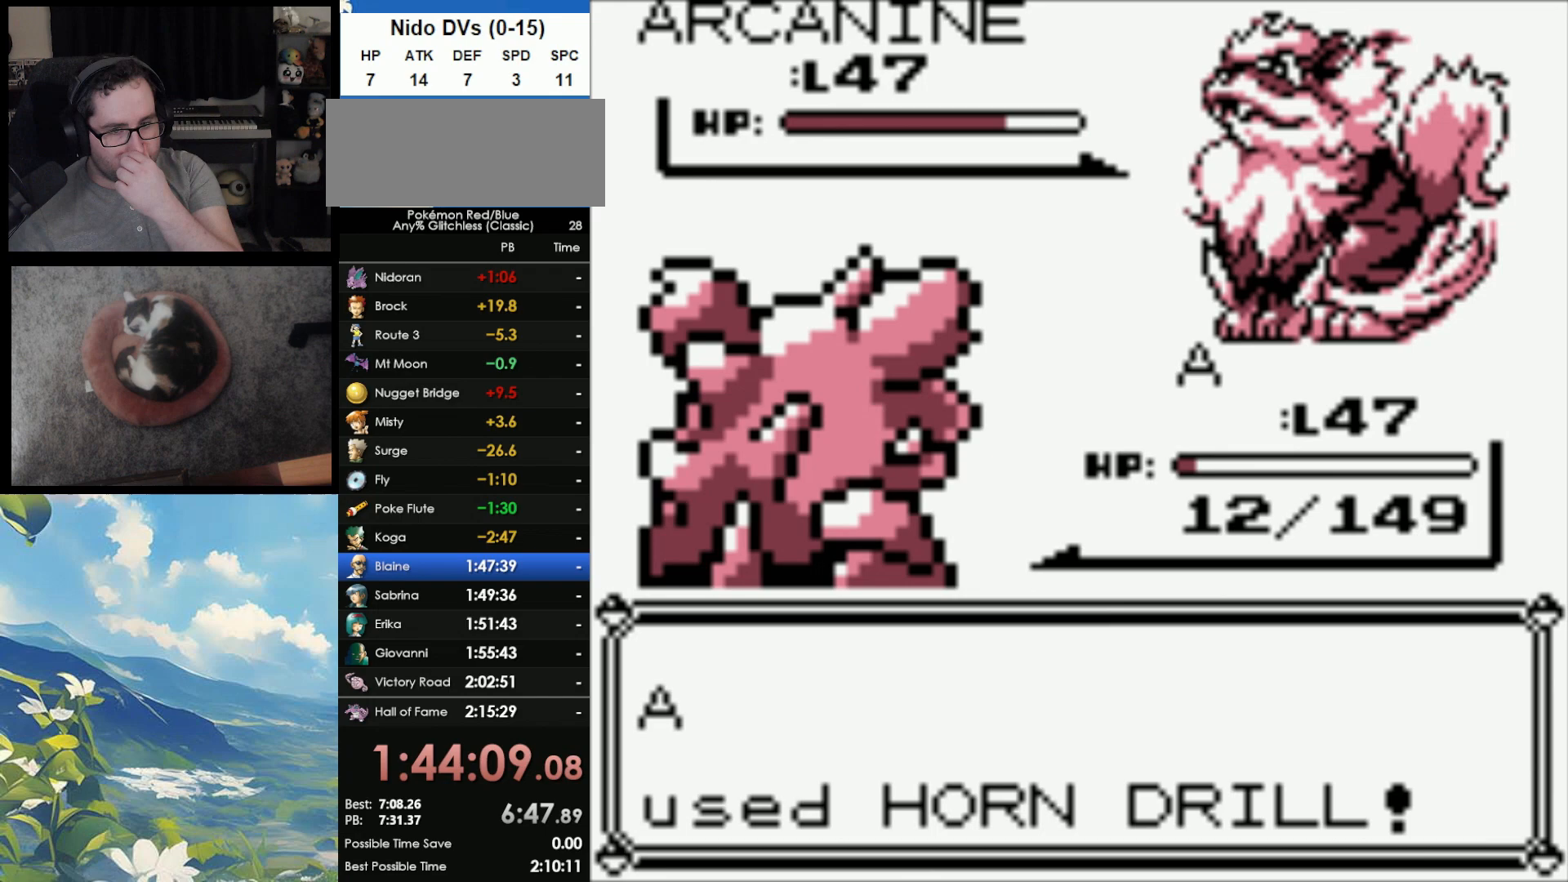
{"buttons": [], "events": []}
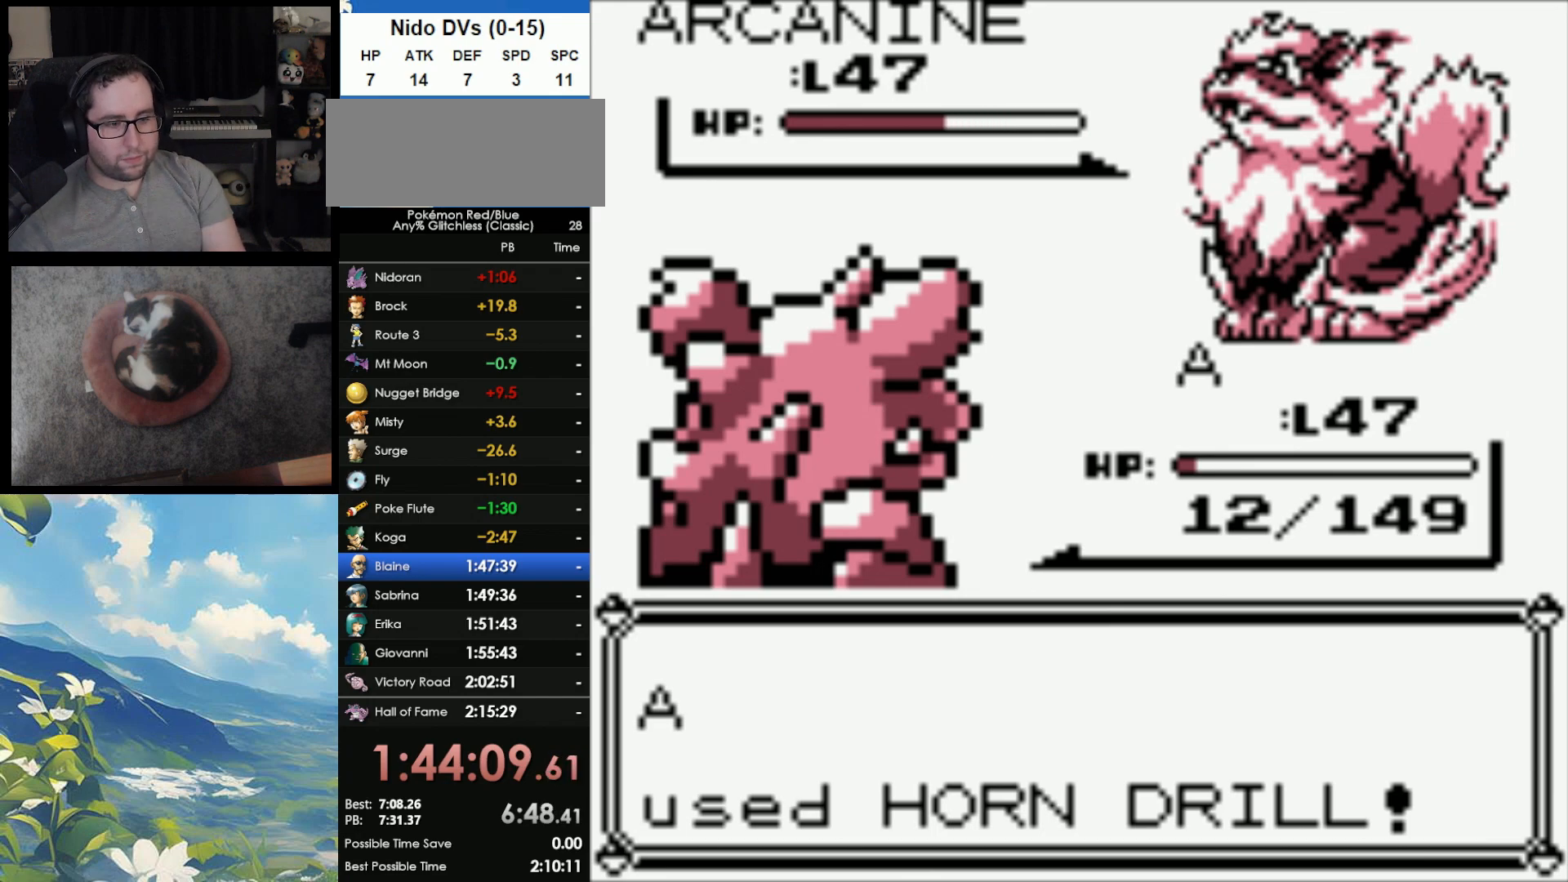
{"buttons": [], "events": []}
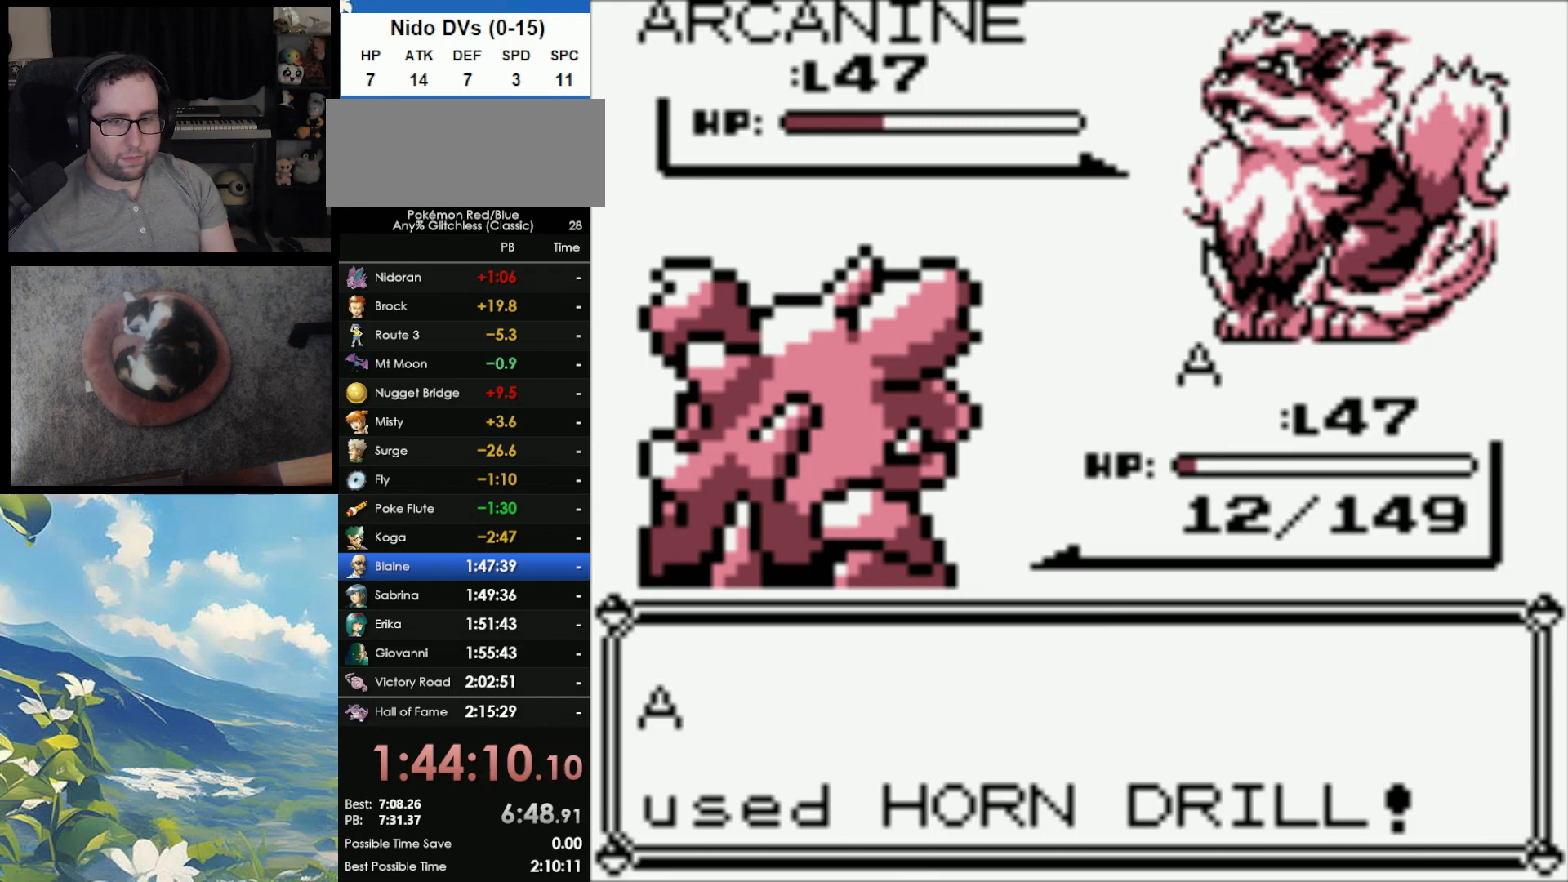
{"buttons": ["A"], "events": [[300, "A", "down"], [350, "B", "down"], [433, "B", "up"]]}
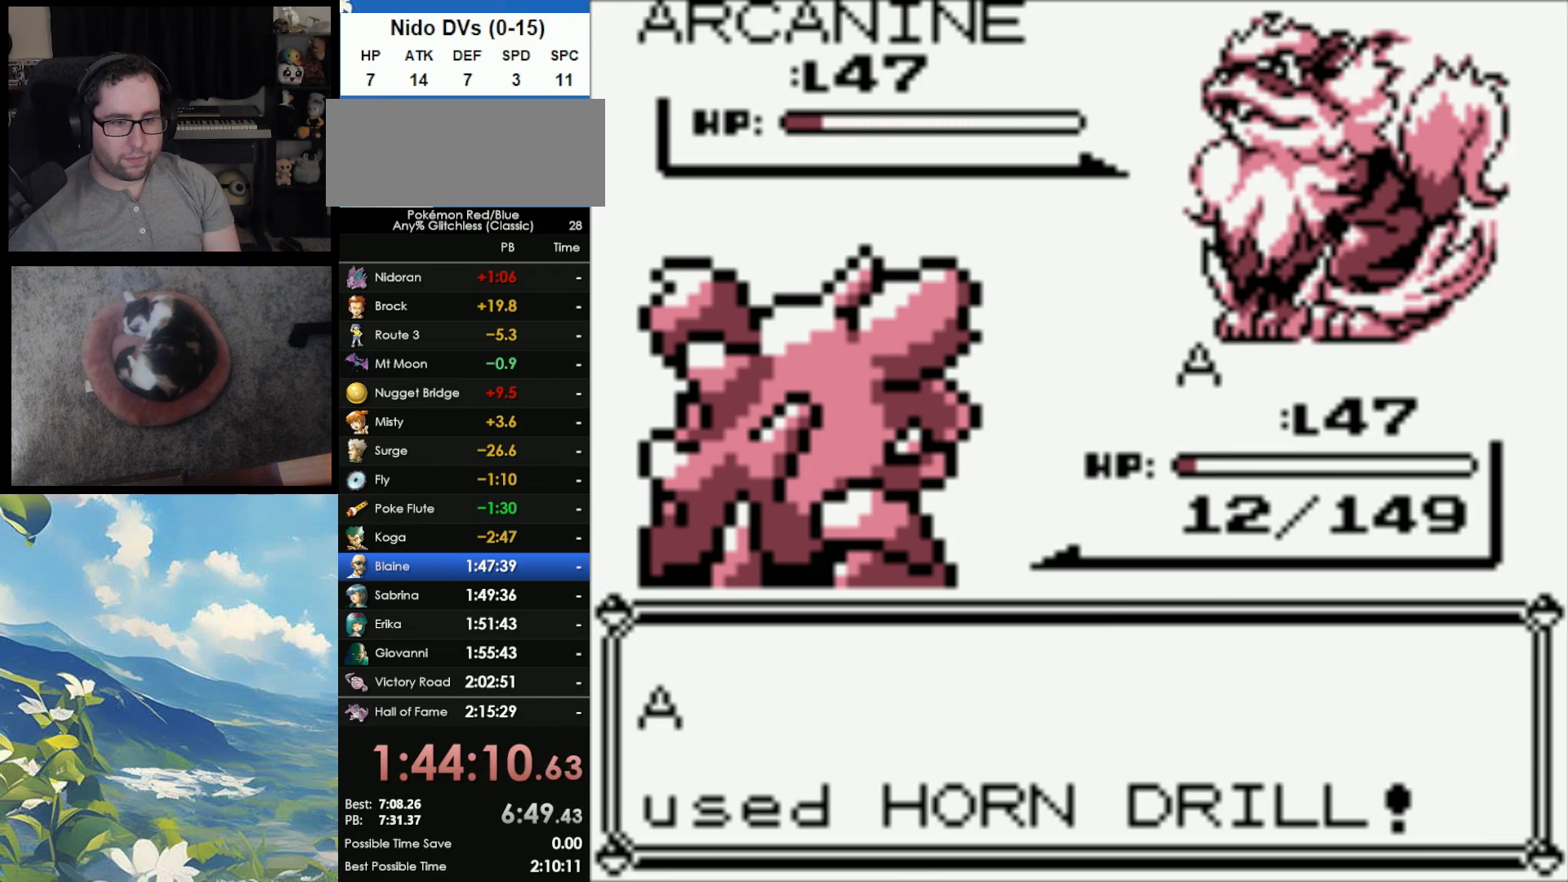
{"buttons": ["A"], "events": [[17, "B", "down"], [33, "A", "up"], [133, "A", "down"], [133, "B", "up"], [217, "A", "up"], [217, "B", "down"], [300, "A", "down"], [300, "B", "up"], [400, "A", "up"], [400, "B", "down"], [483, "A", "down"], [500, "B", "up"]]}
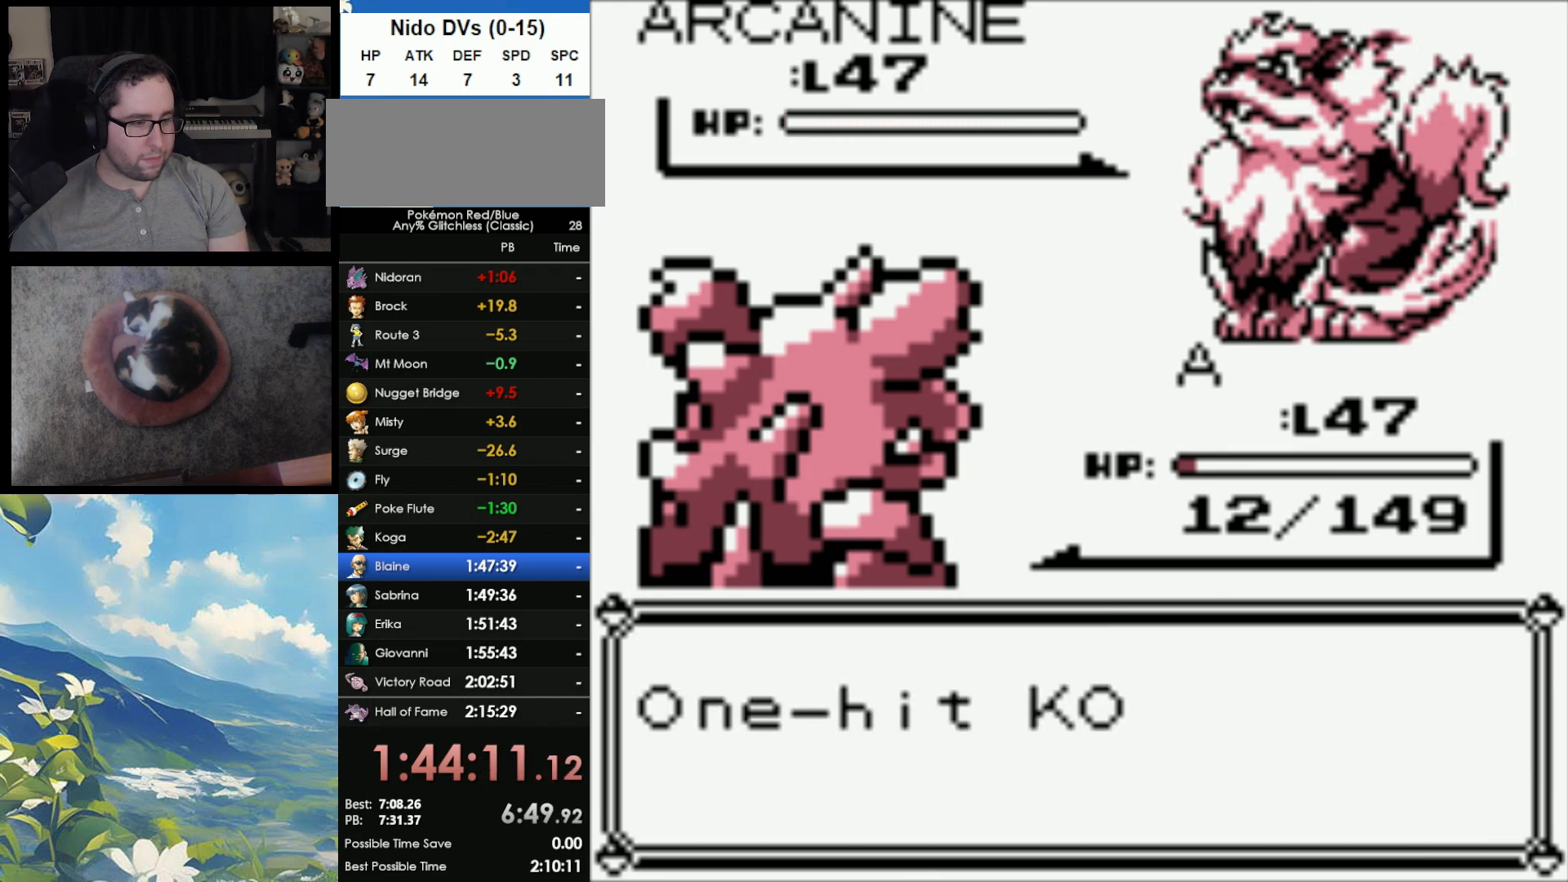
{"buttons": [], "events": [[67, "A", "up"], [67, "B", "down"], [150, "A", "down"], [150, "B", "up"], [233, "A", "up"], [233, "B", "down"], [317, "A", "down"], [317, "B", "up"], [383, "A", "up"], [383, "B", "down"], [450, "A", "down"], [450, "B", "up"], [500, "A", "up"]]}
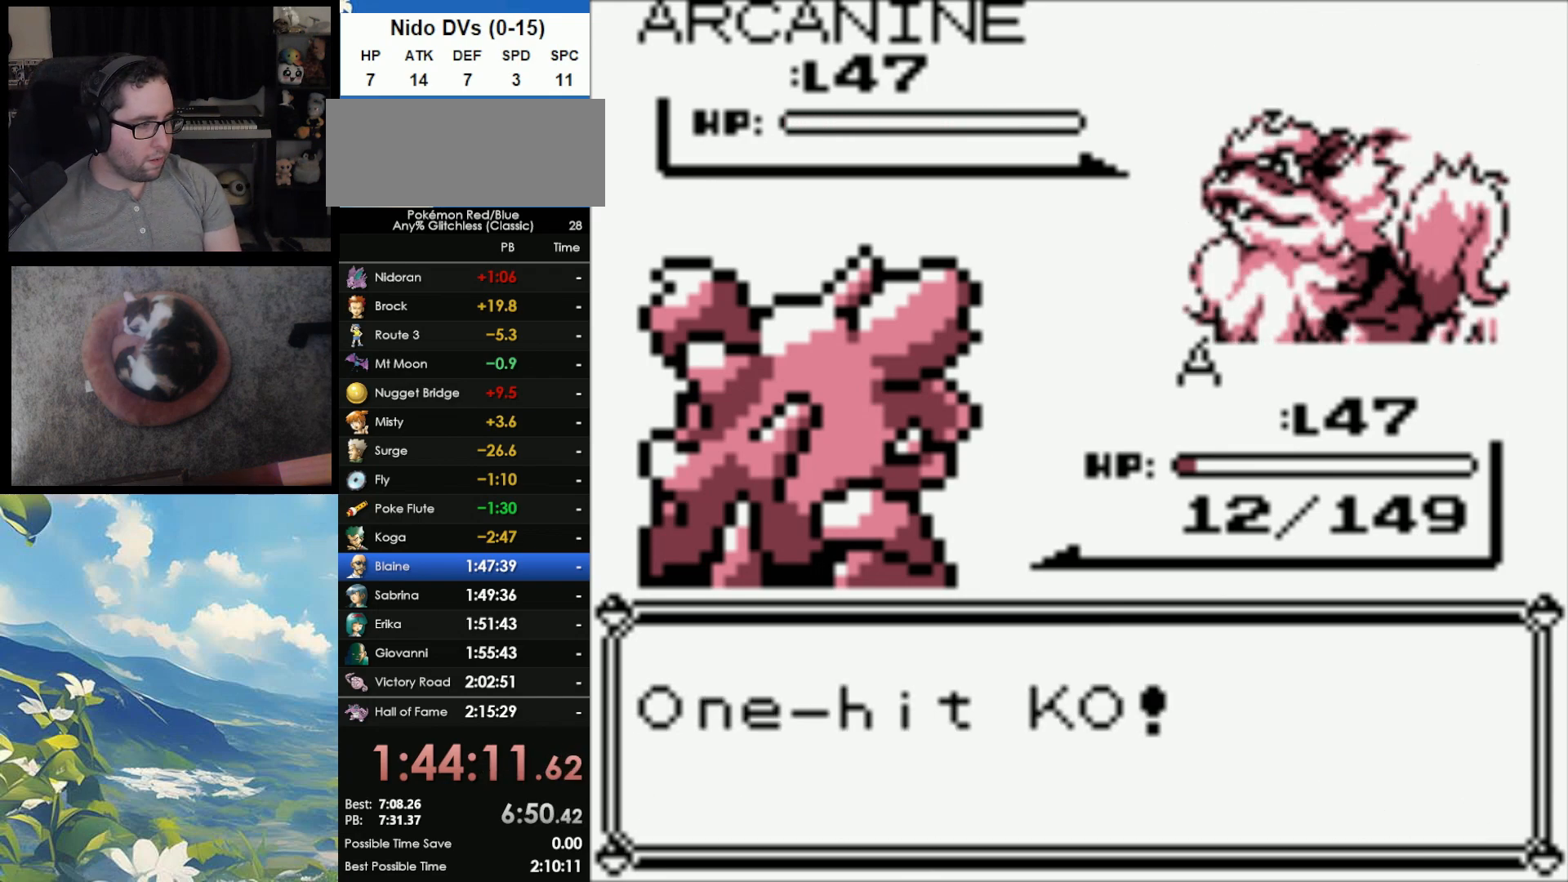
{"buttons": ["B"], "events": [[50, "B", "down"], [117, "A", "down"], [117, "B", "up"], [183, "A", "up"], [183, "B", "down"], [267, "A", "down"], [267, "B", "up"], [300, "A", "up"], [367, "B", "down"], [433, "A", "down"], [433, "B", "up"], [500, "A", "up"], [500, "B", "down"]]}
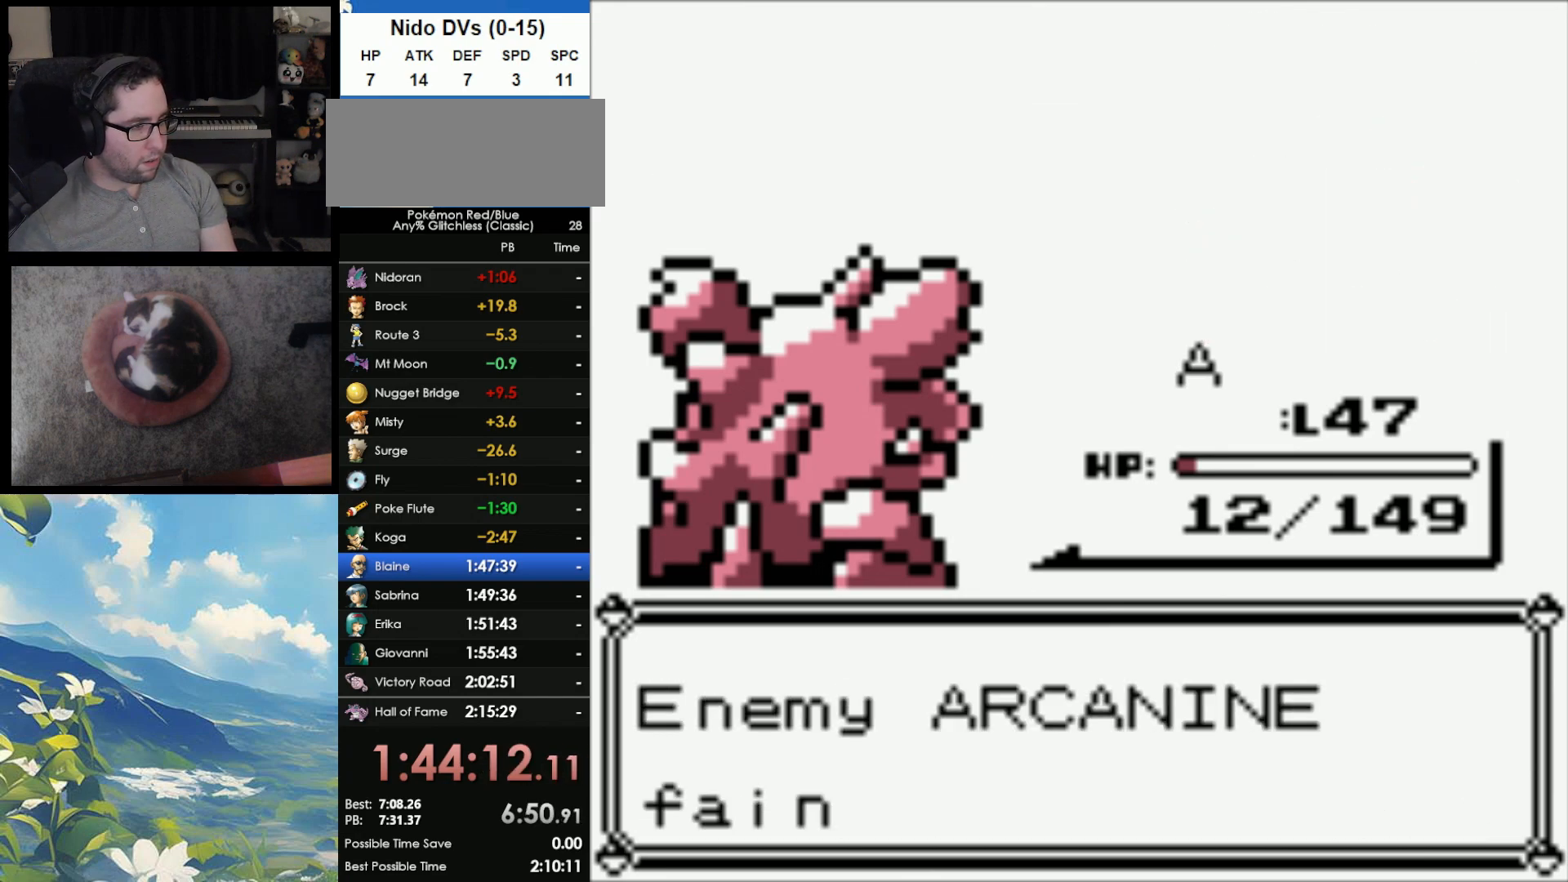
{"buttons": ["B"], "events": [[67, "A", "down"], [100, "B", "up"], [133, "A", "up"], [167, "B", "down"], [233, "A", "down"], [233, "B", "up"], [300, "A", "up"], [333, "B", "down"], [367, "A", "down"], [400, "B", "up"], [433, "A", "up"], [467, "B", "down"]]}
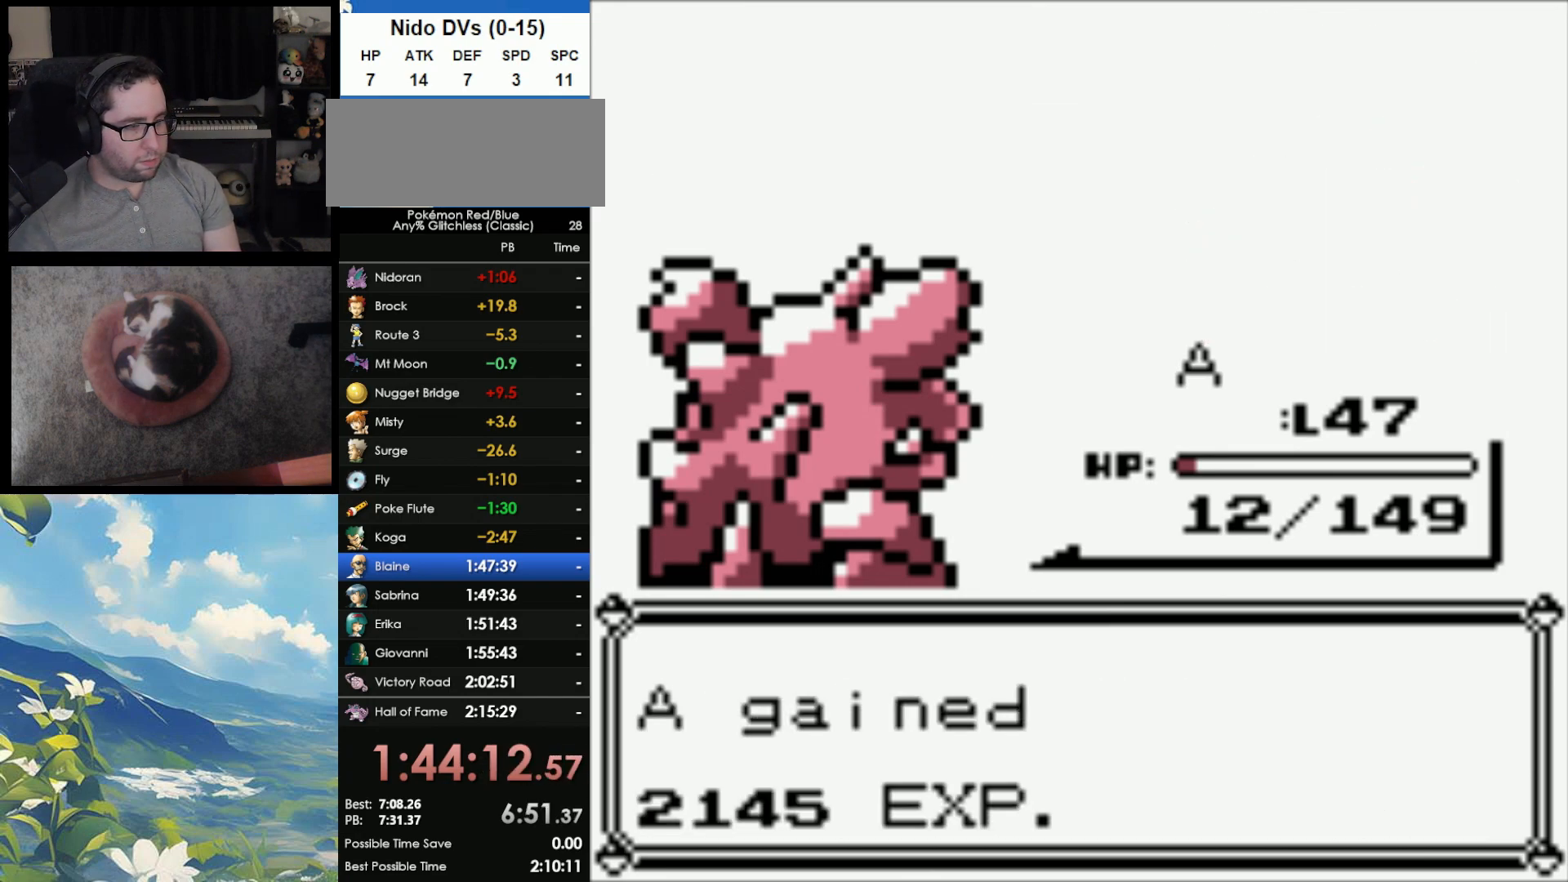
{"buttons": ["A"], "events": [[33, "A", "down"], [33, "B", "up"], [67, "A", "up"], [100, "B", "down"], [200, "B", "up"], [267, "B", "down"], [317, "B", "up"], [333, "A", "down"], [450, "B", "down"], [467, "B", "up"]]}